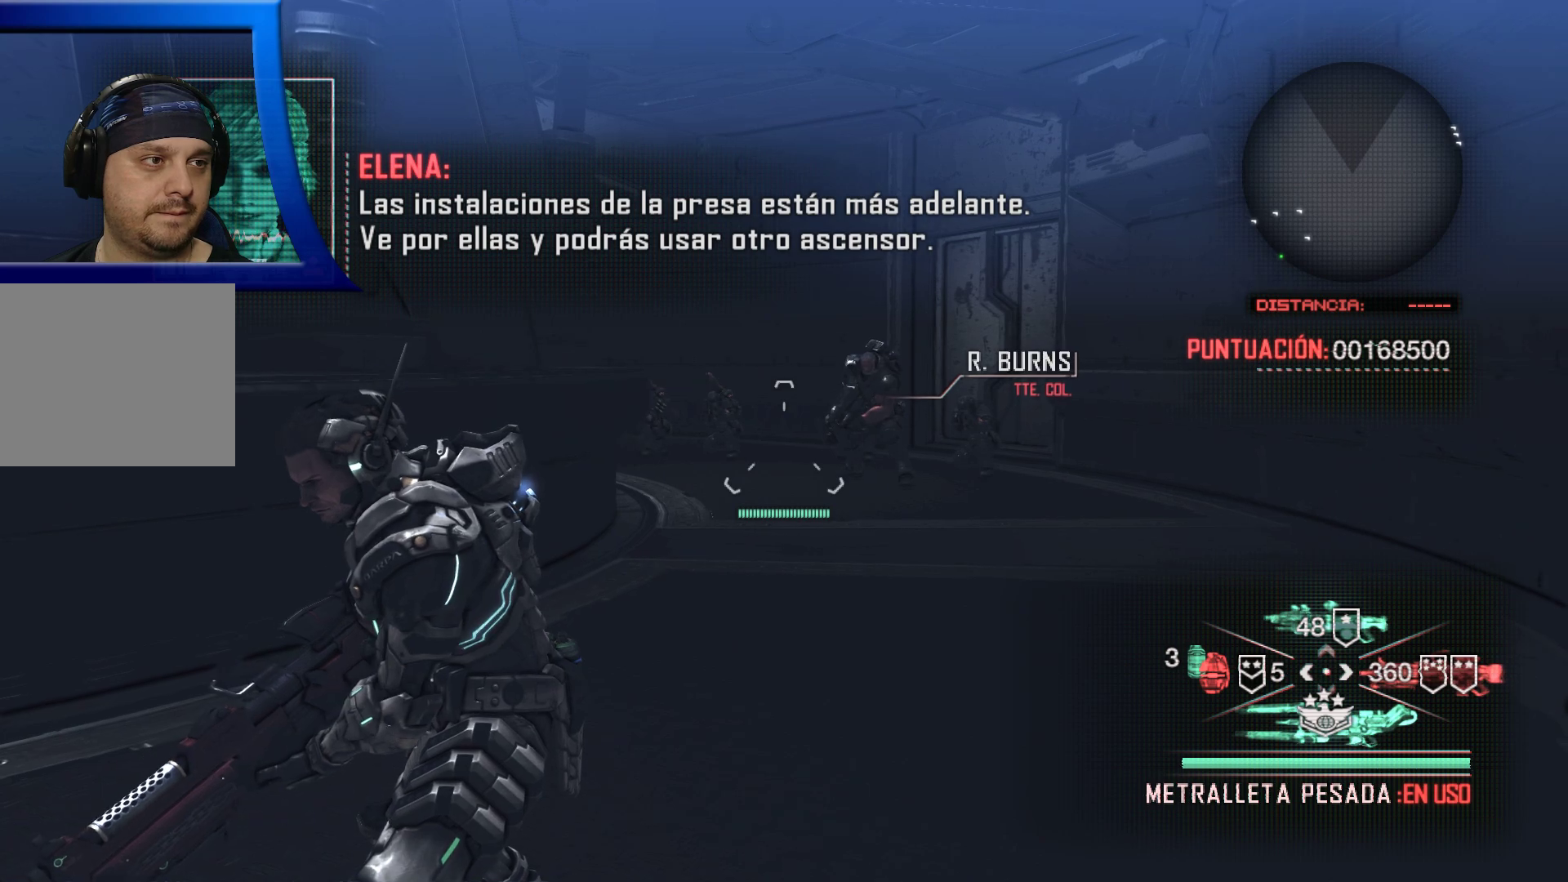
Gameplay with a controller (Xbox layout); each line is a JSON object with the inputs held at the frame after it. "events" lists button and stick changes between this image and that frame as [ms after this image, input, new state], when the widget could be followed in between.
{"buttons": [], "left_stick": "center", "right_stick": "center", "events": []}
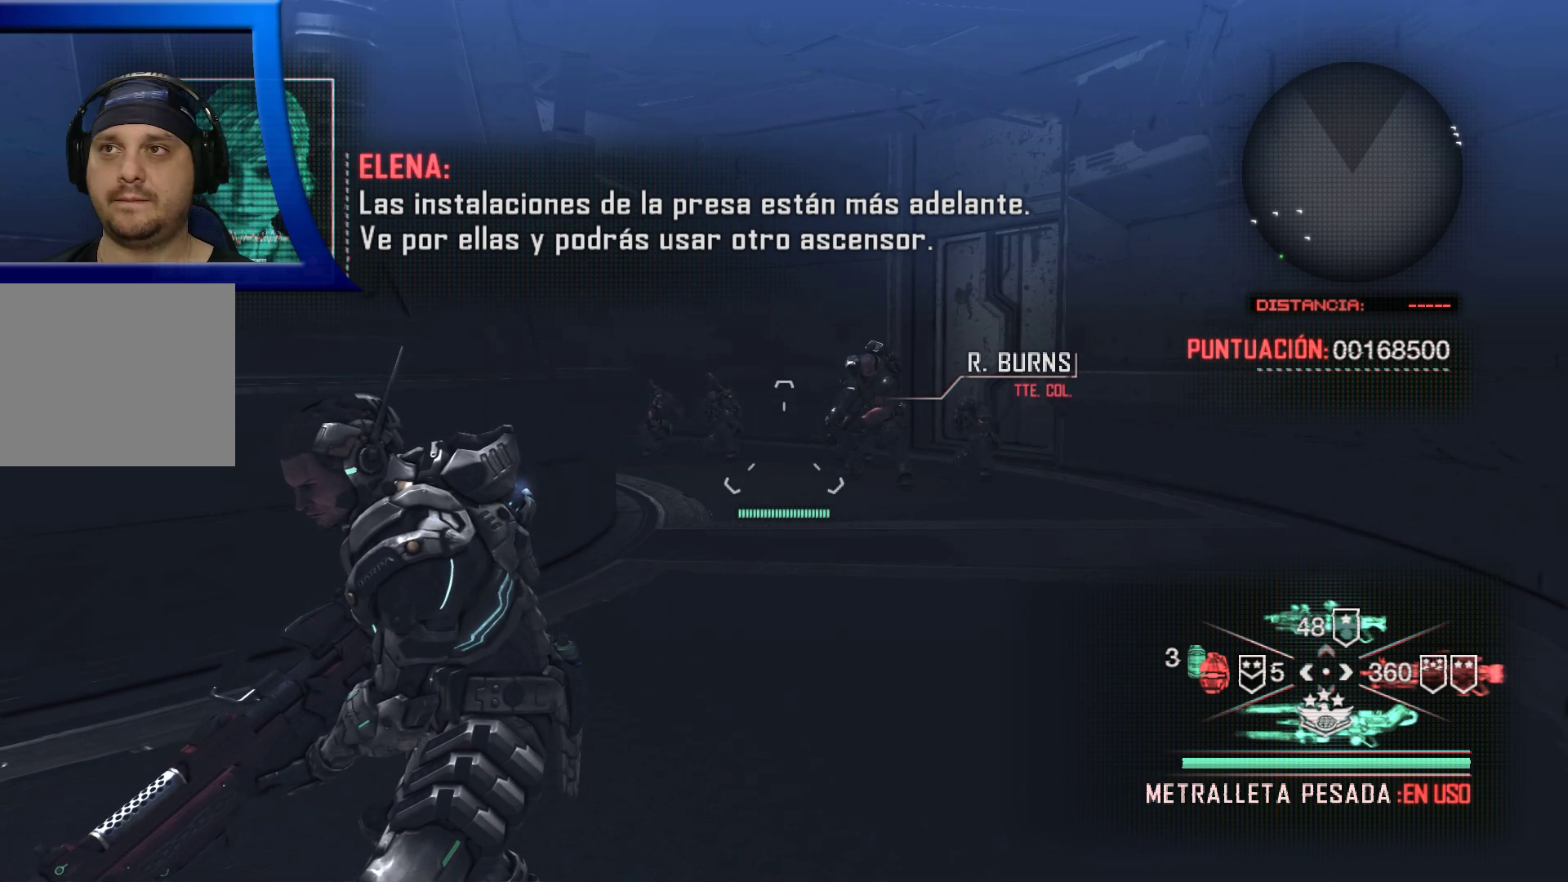
{"buttons": [], "left_stick": "center", "right_stick": "center", "events": []}
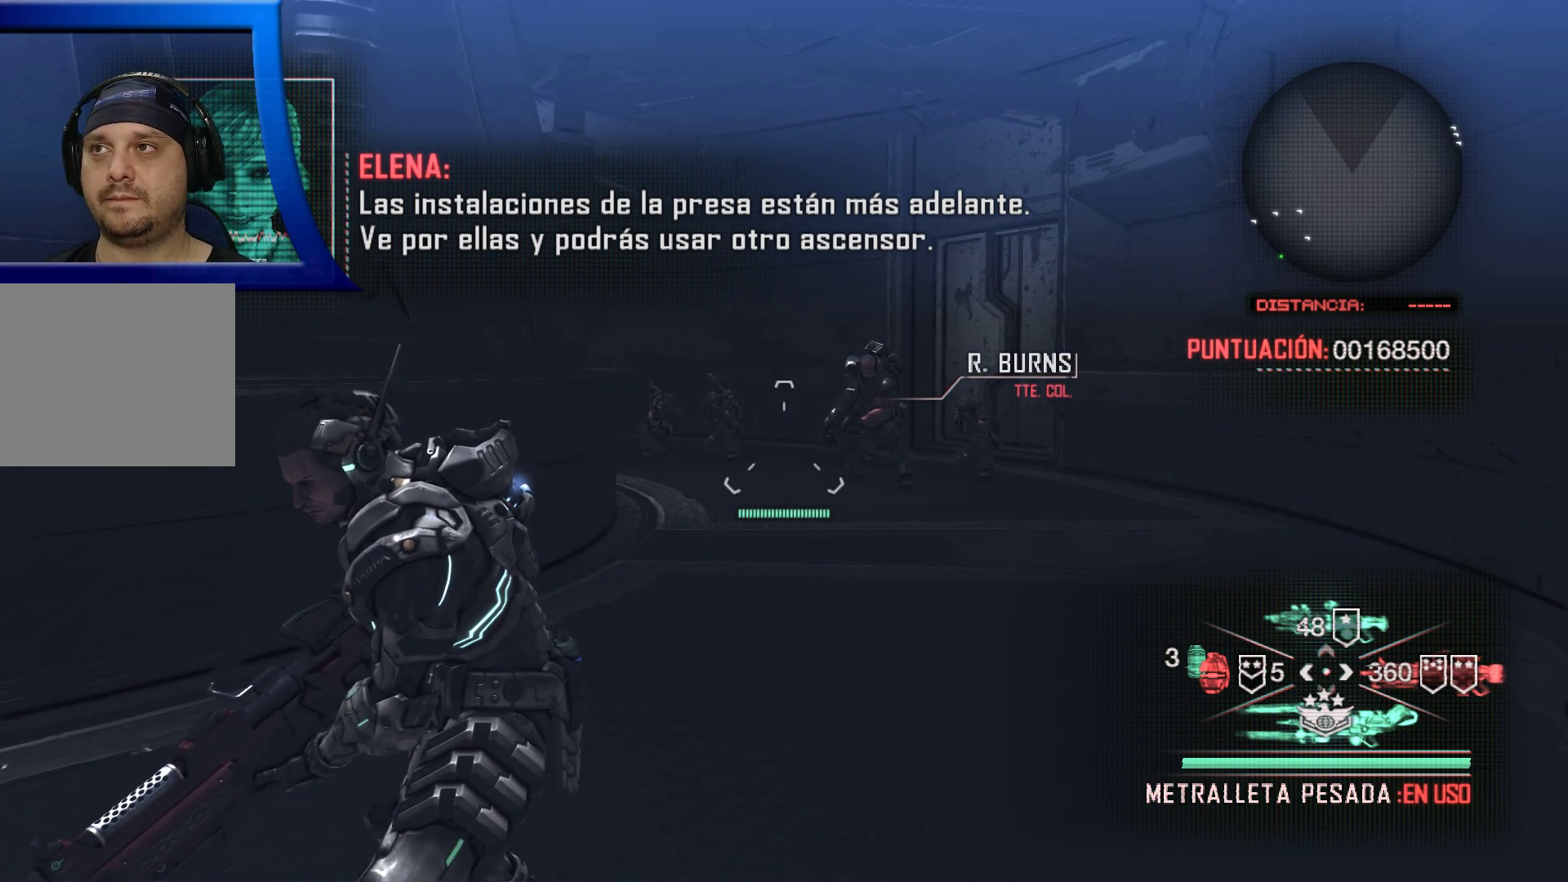
{"buttons": [], "left_stick": "center", "right_stick": "left", "events": [[117, "right_stick", "left"]]}
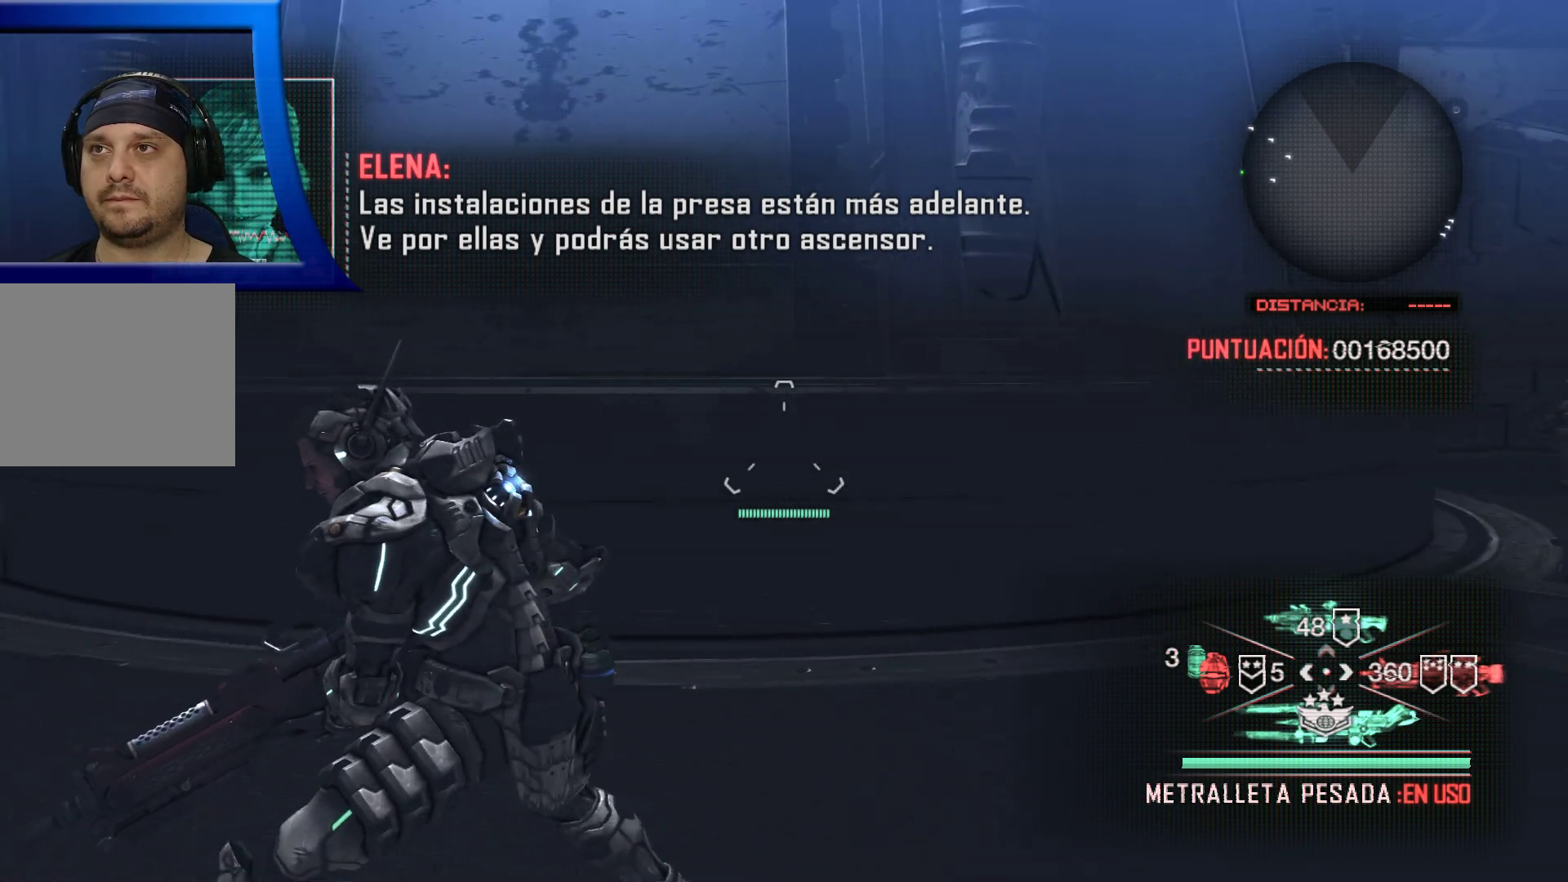
{"buttons": [], "left_stick": "center", "right_stick": "center", "events": [[400, "right_stick", "center"]]}
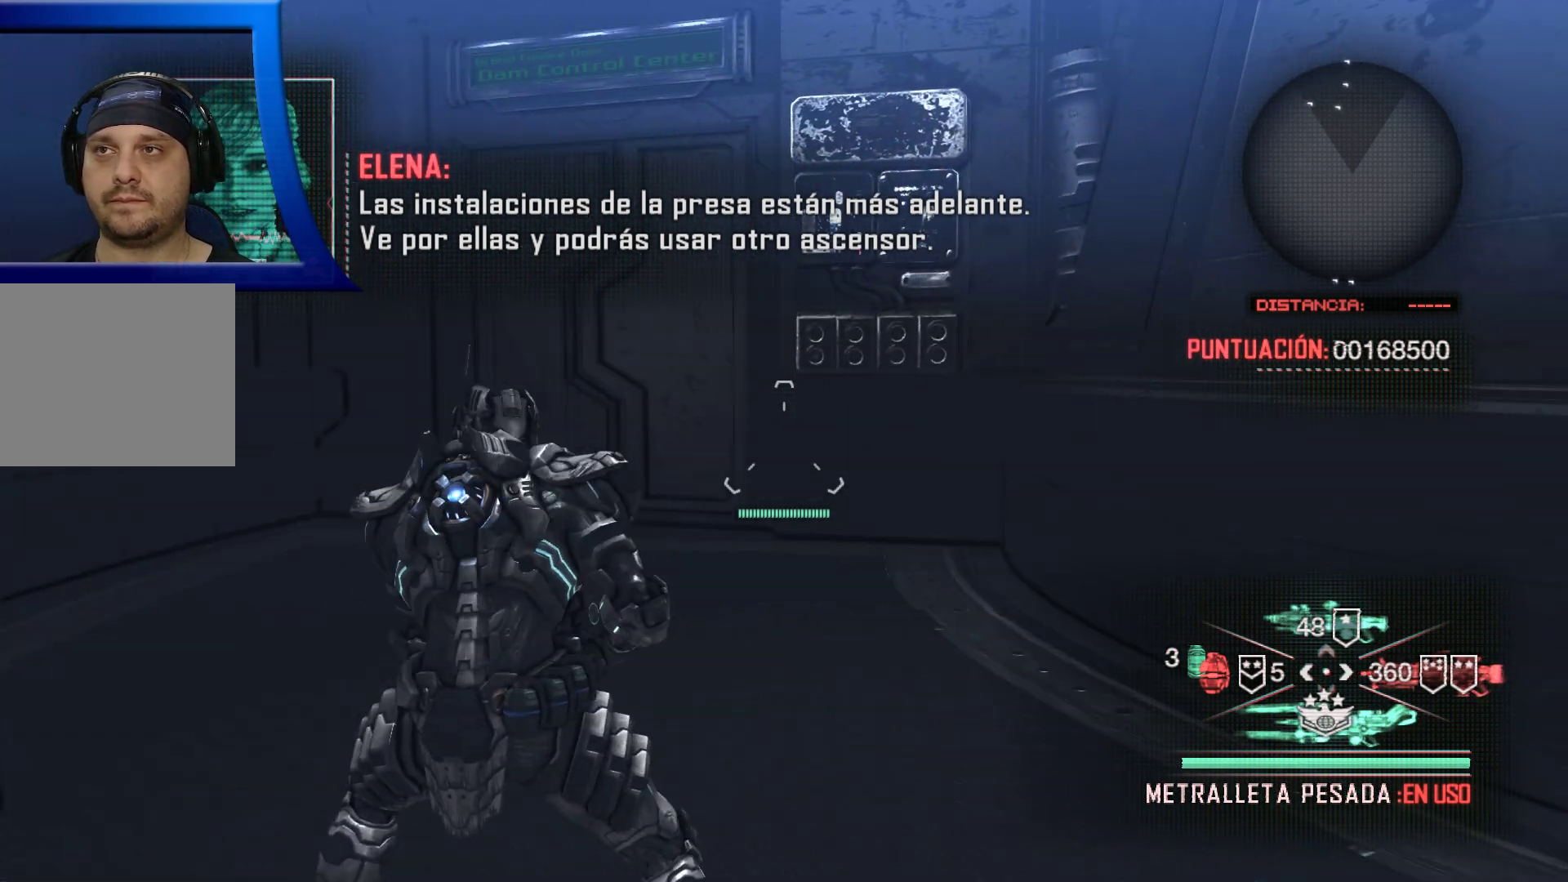
{"buttons": [], "left_stick": "up", "right_stick": "center", "events": [[67, "right_stick", "left"], [300, "right_stick", "center"], [500, "left_stick", "up"]]}
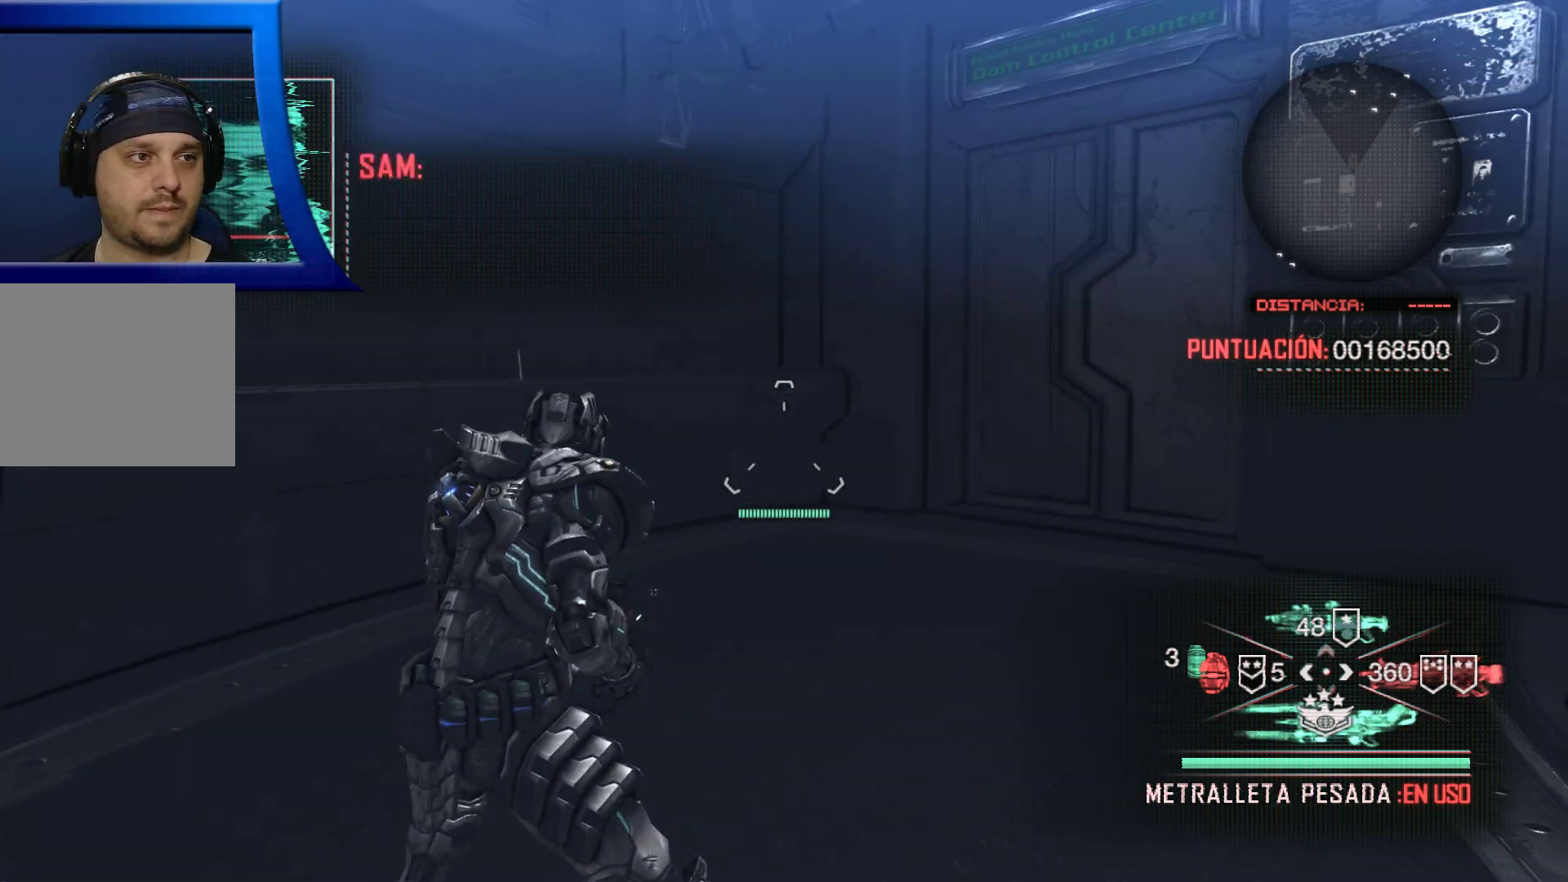
{"buttons": [], "left_stick": "up", "right_stick": "center", "events": [[17, "right_stick", "right"], [200, "right_stick", "center"]]}
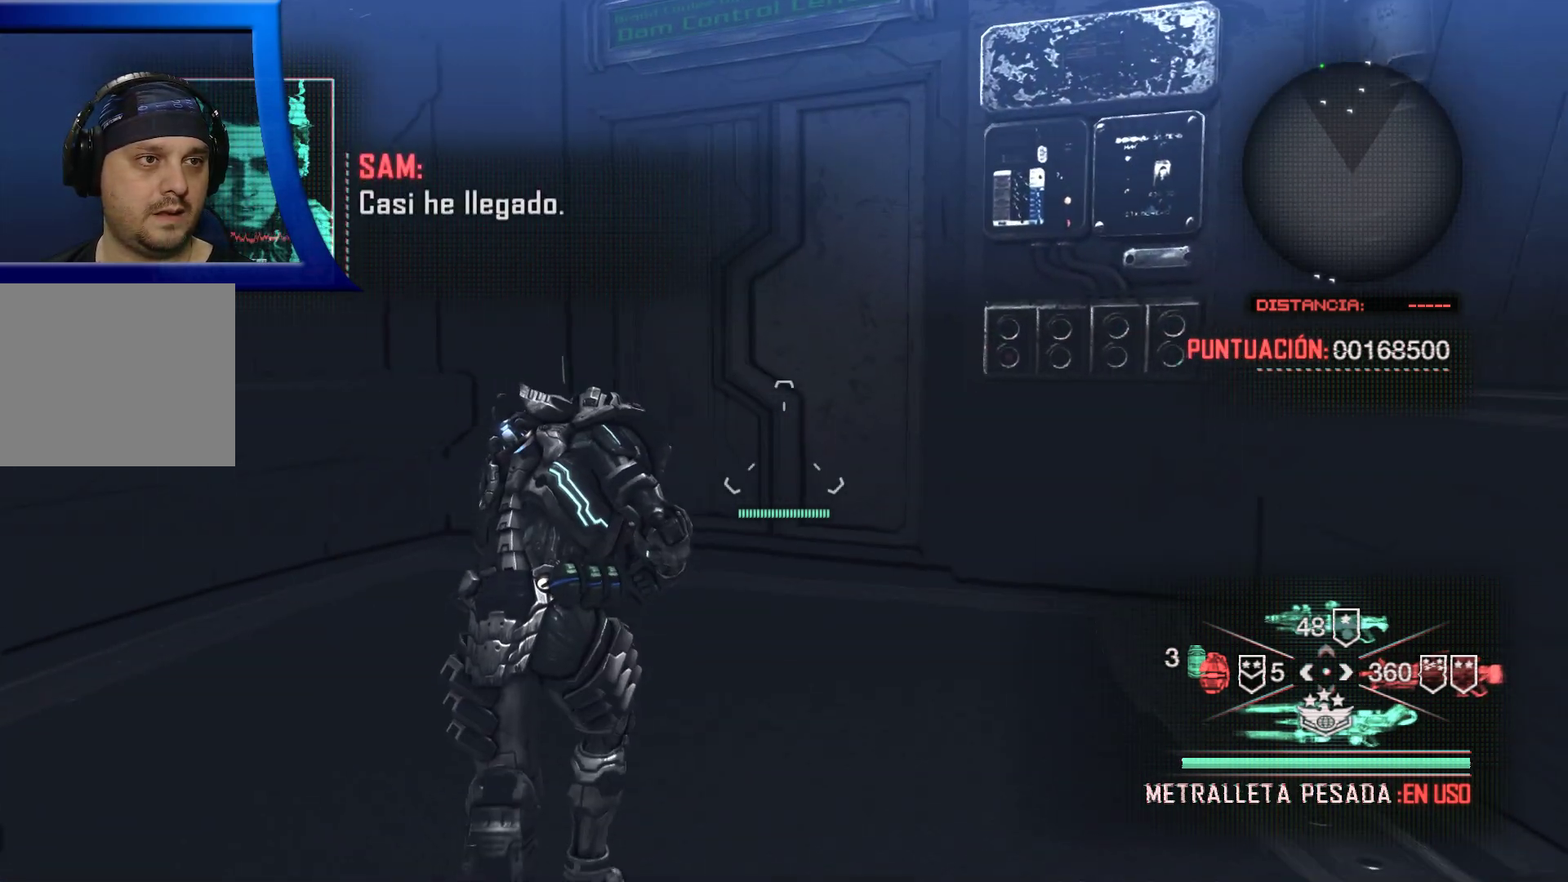
{"buttons": [], "left_stick": "up", "right_stick": "center", "events": []}
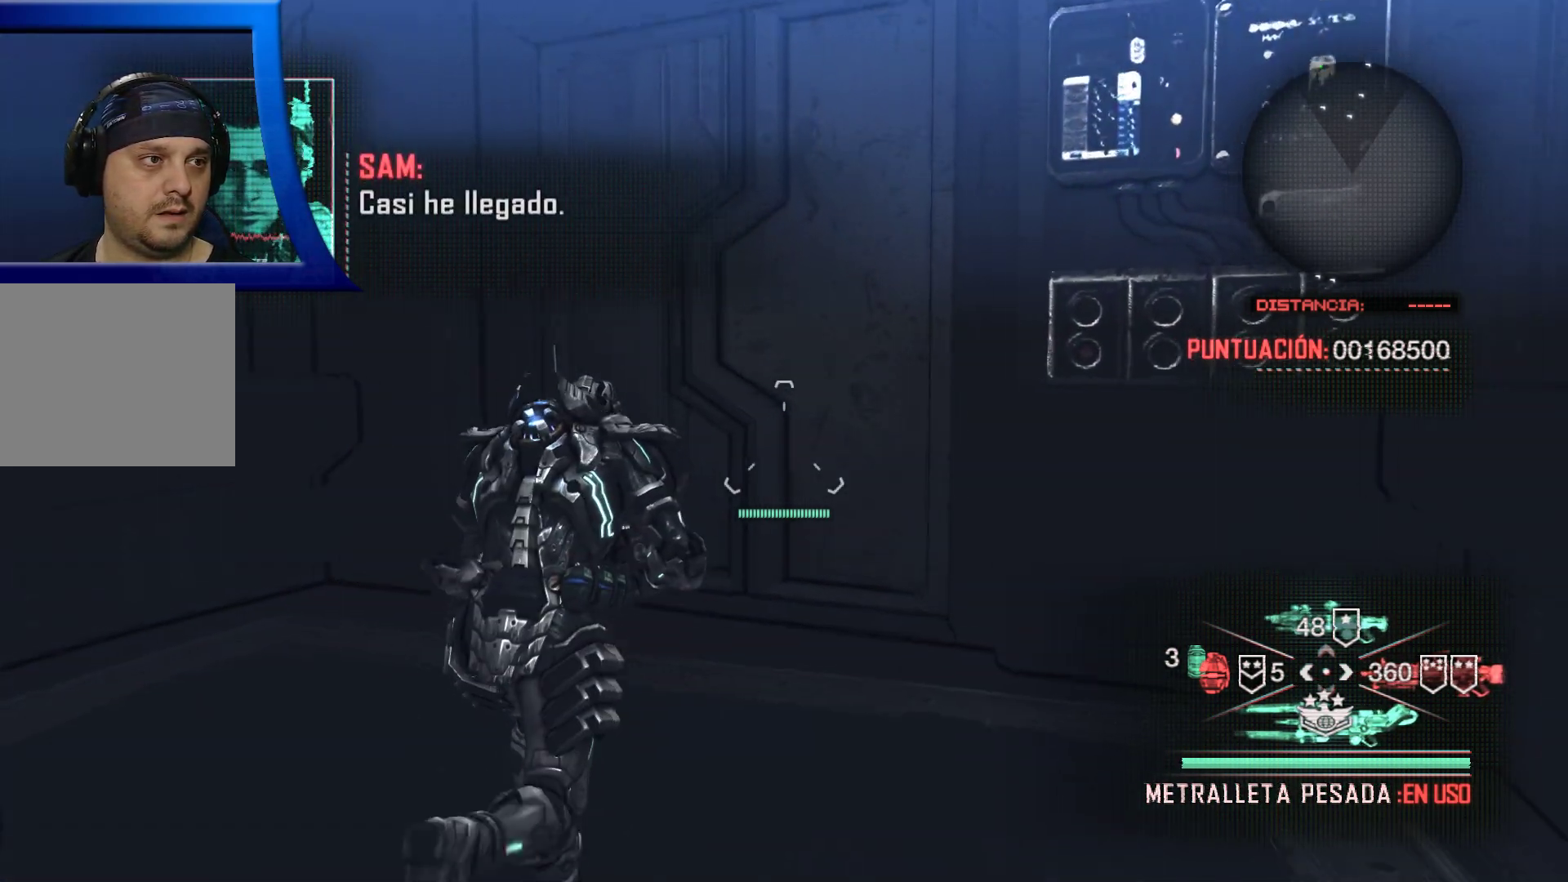
{"buttons": [], "left_stick": "up", "right_stick": "center", "events": []}
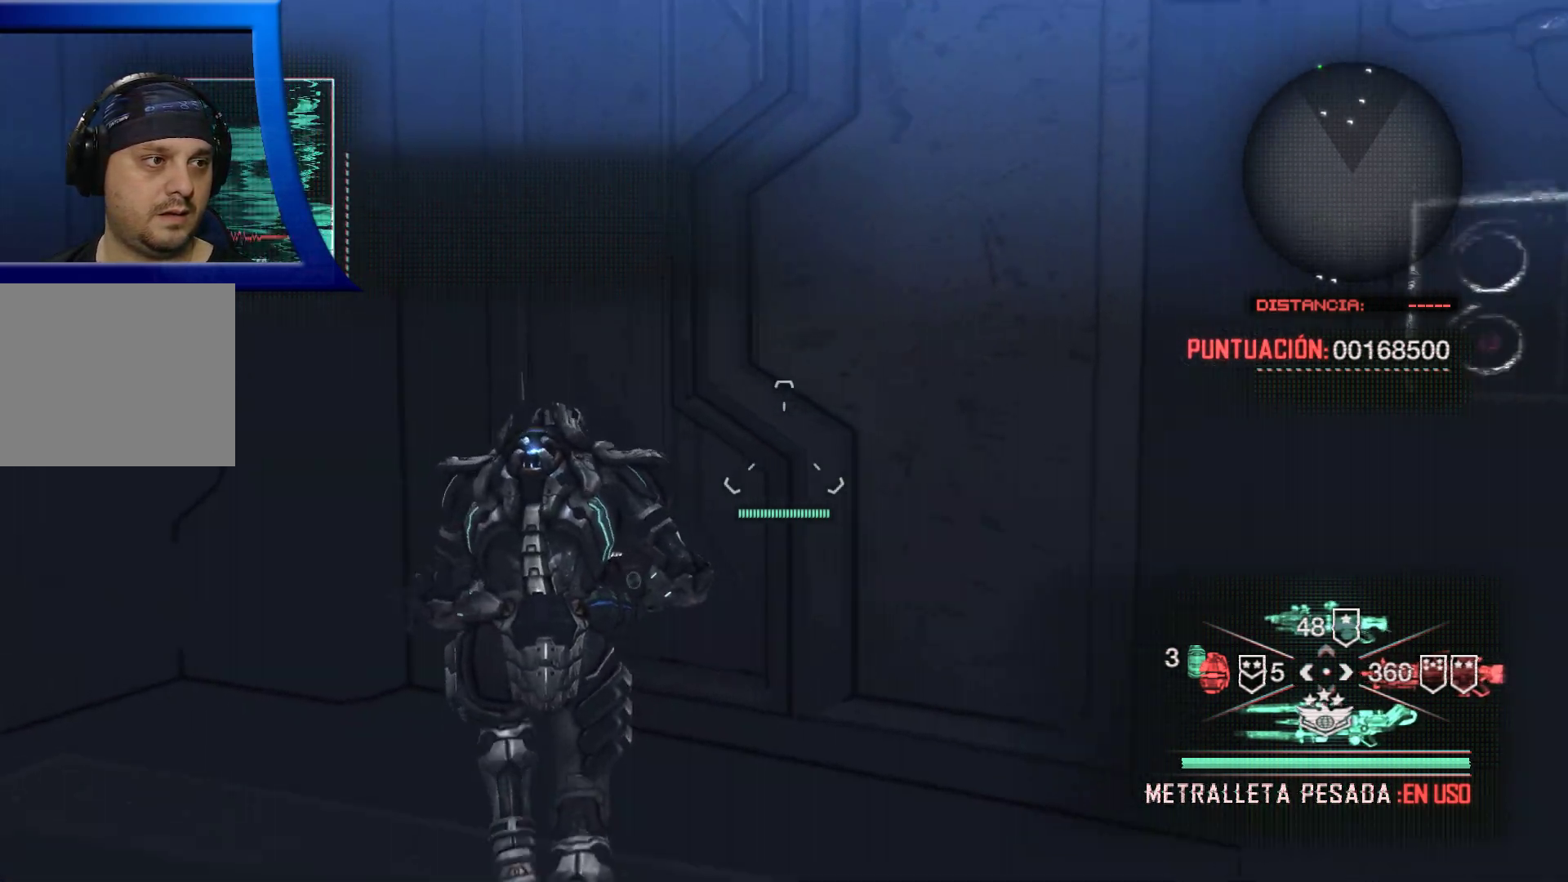
{"buttons": [], "left_stick": "down", "right_stick": "right", "events": [[50, "right_stick", "right"], [200, "right_stick", "center"], [333, "right_stick", "right"], [367, "left_stick", "center"], [467, "left_stick", "down"]]}
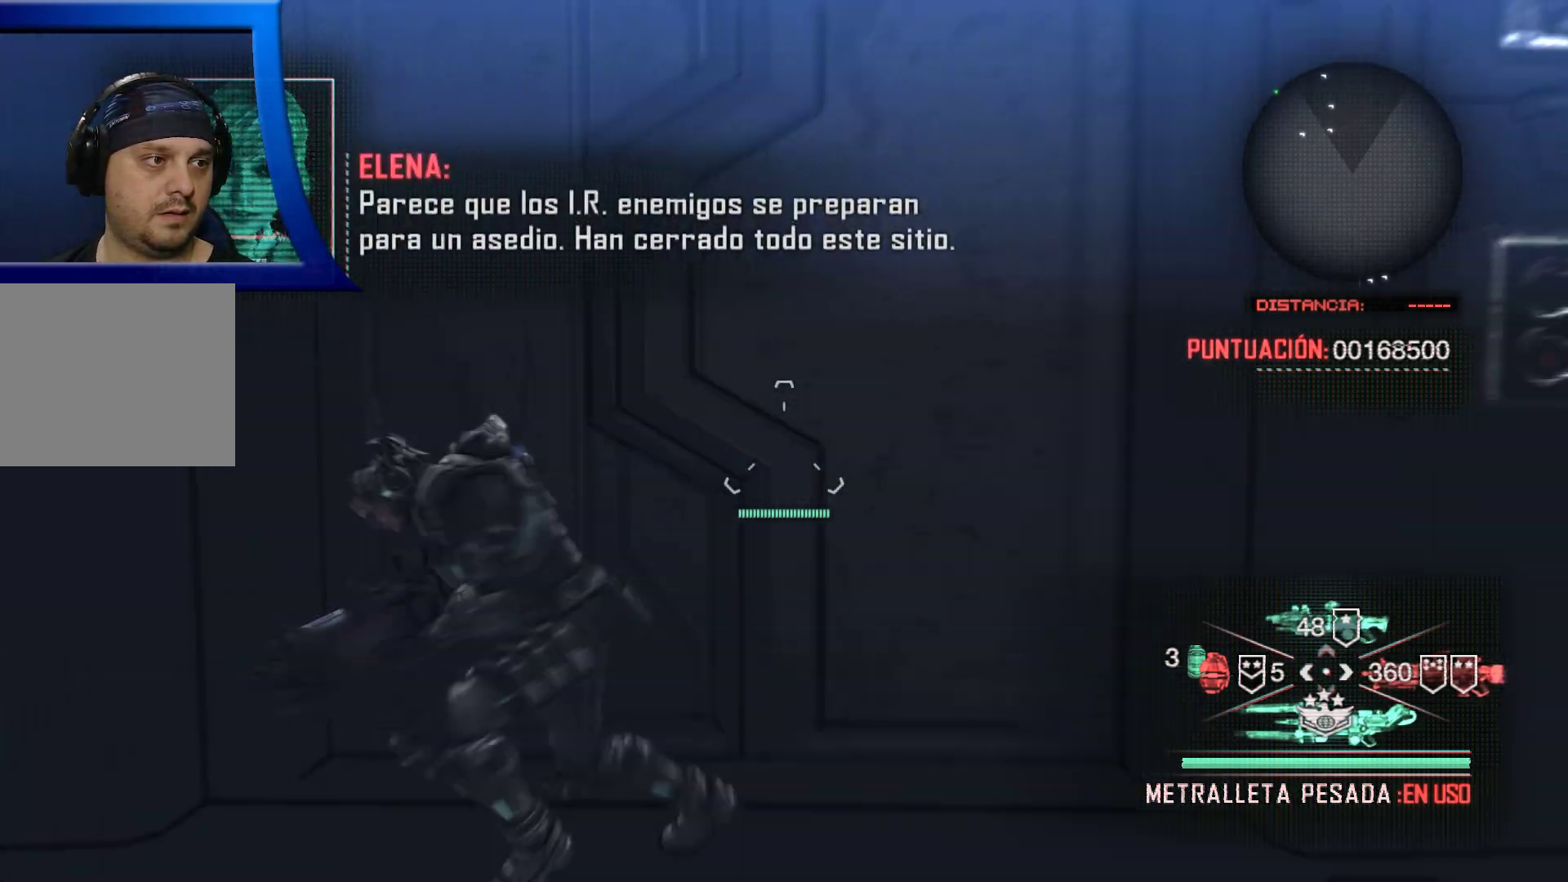
{"buttons": [], "left_stick": "right", "right_stick": "center", "events": [[317, "left_stick", "down-right"], [500, "left_stick", "right"], [500, "right_stick", "center"]]}
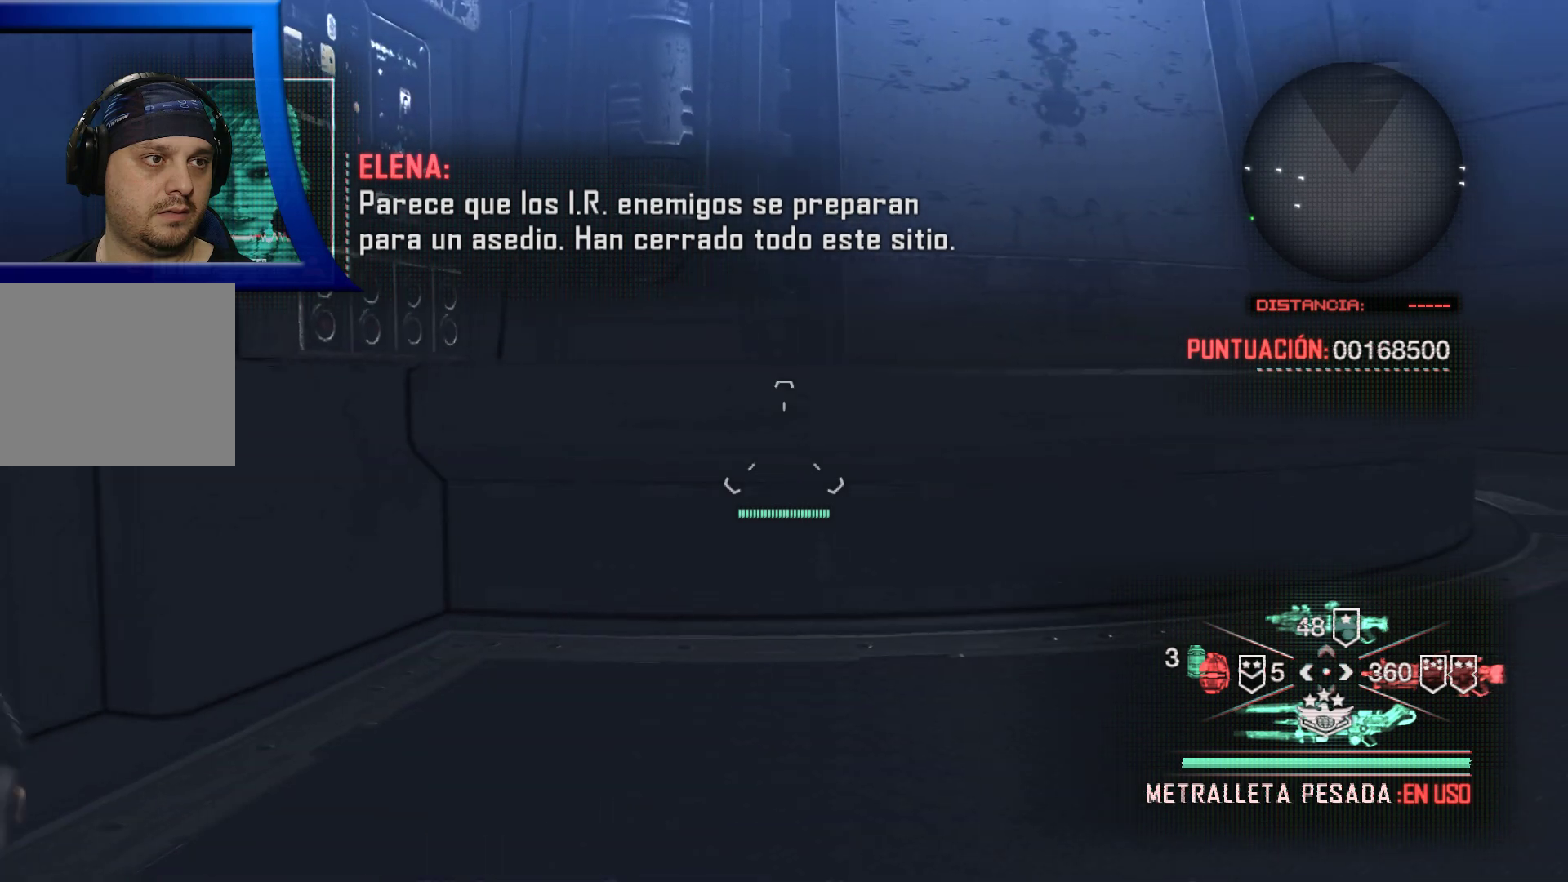
{"buttons": [], "left_stick": "up-right", "right_stick": "center", "events": [[183, "left_stick", "up-right"]]}
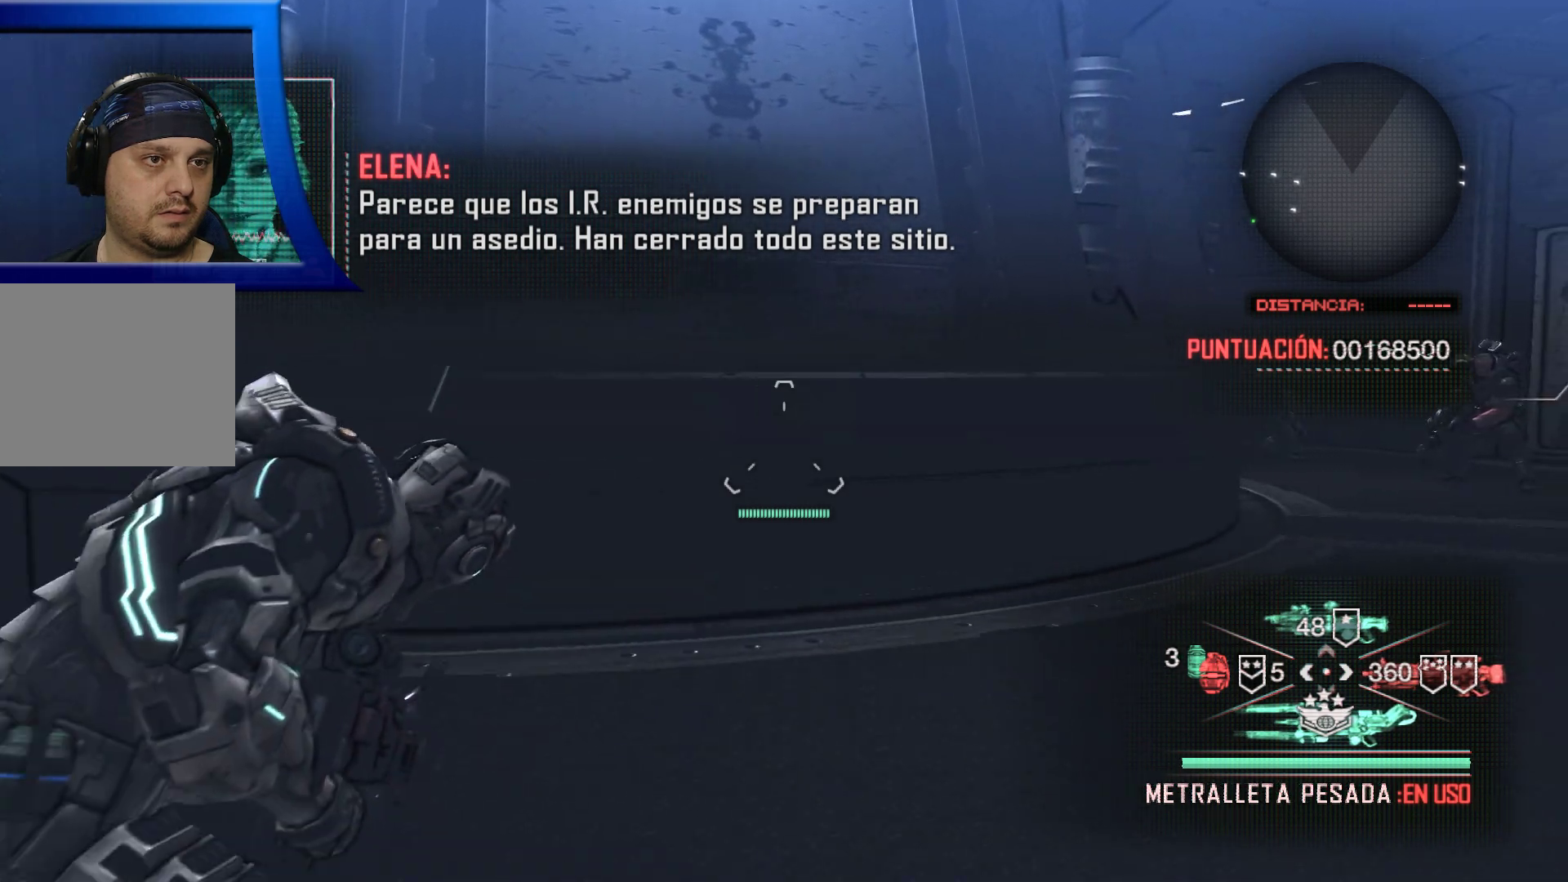
{"buttons": [], "left_stick": "center", "right_stick": "center", "events": [[400, "left_stick", "center"]]}
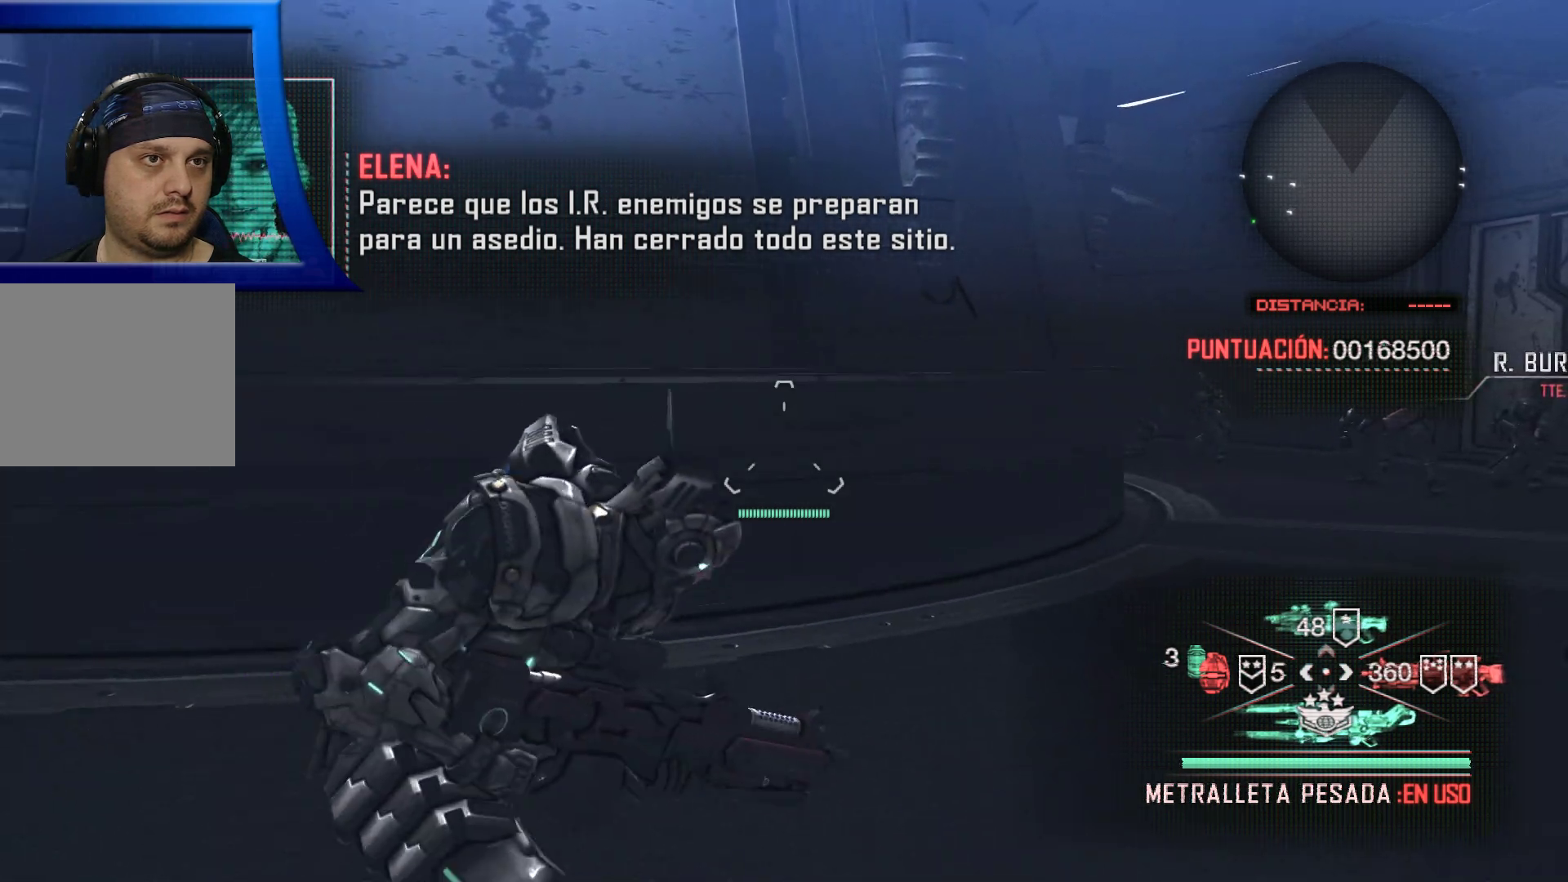
{"buttons": [], "left_stick": "center", "right_stick": "left", "events": [[133, "right_stick", "left"]]}
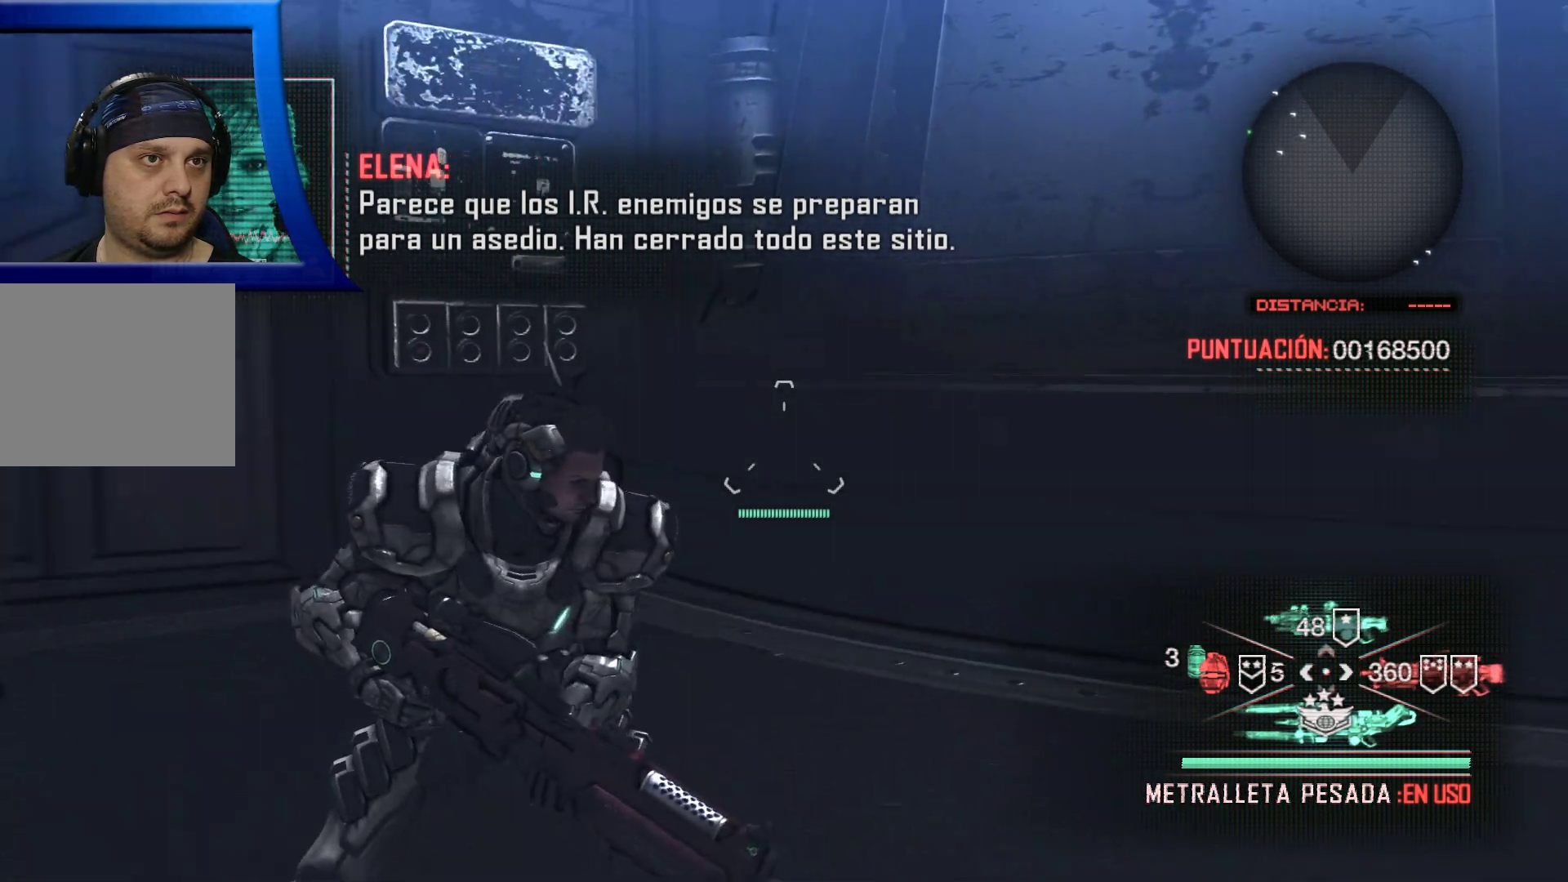
{"buttons": [], "left_stick": "center", "right_stick": "up-right", "events": [[333, "right_stick", "center"], [500, "right_stick", "up-right"]]}
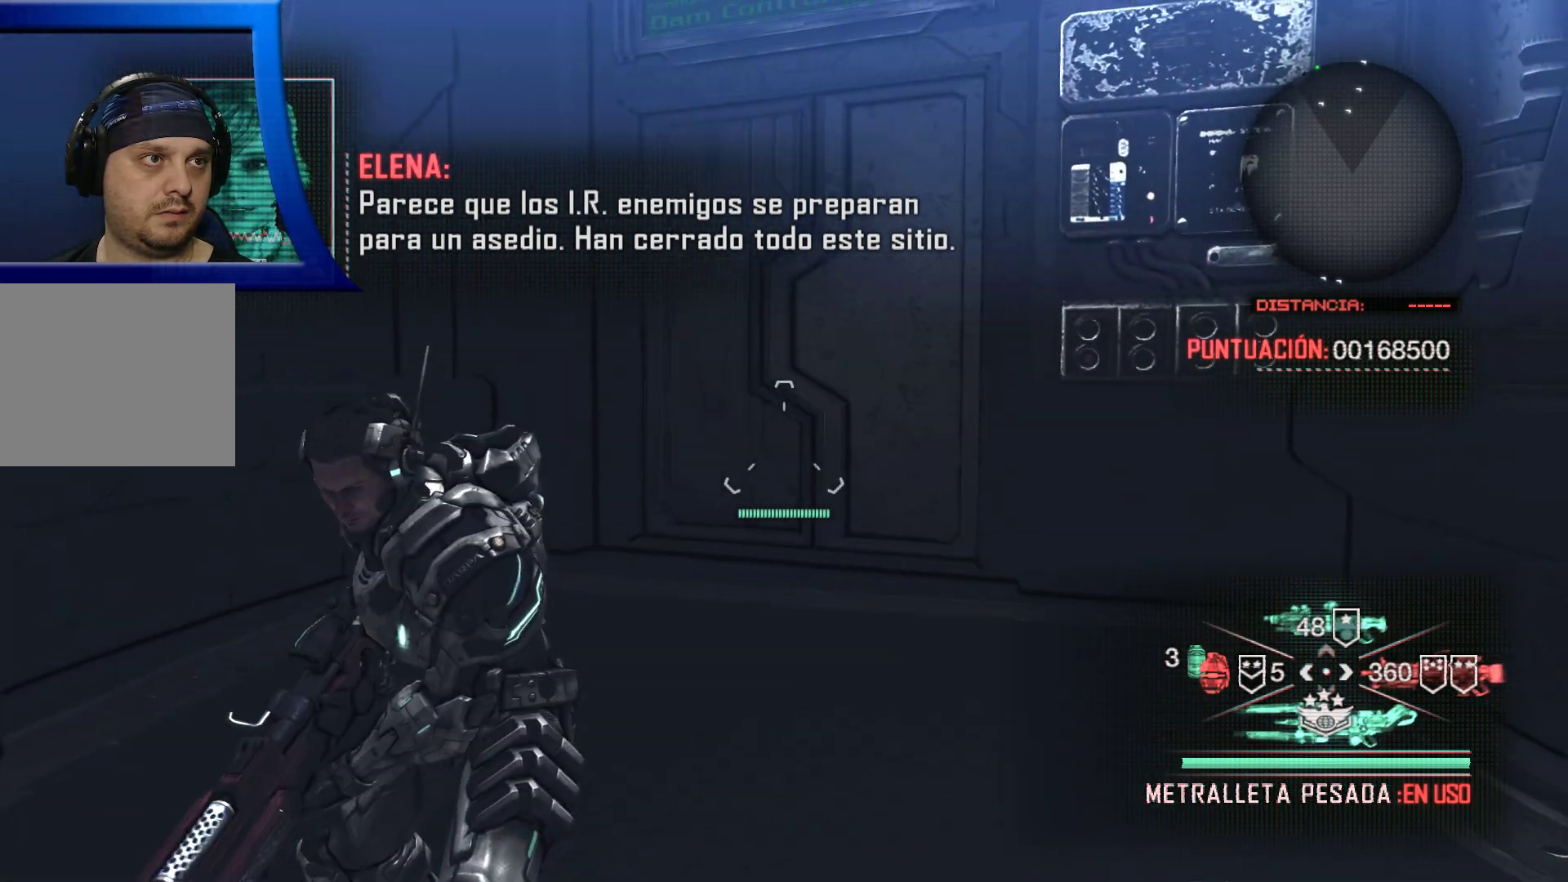
{"buttons": [], "left_stick": "center", "right_stick": "down", "events": [[133, "right_stick", "center"], [500, "right_stick", "down"]]}
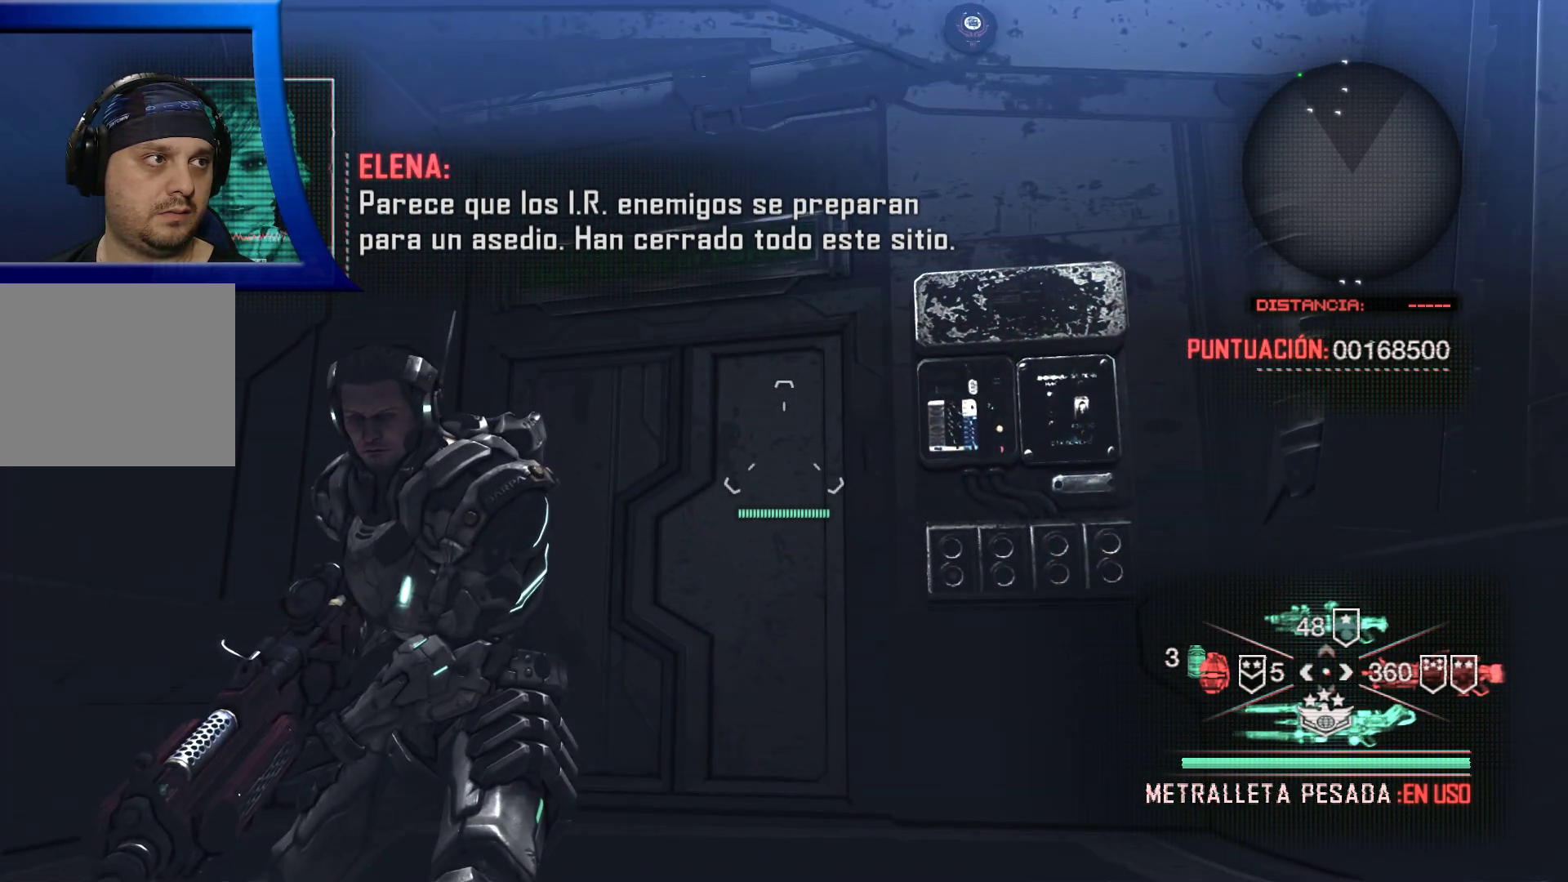
{"buttons": [], "left_stick": "center", "right_stick": "center", "events": [[183, "right_stick", "center"]]}
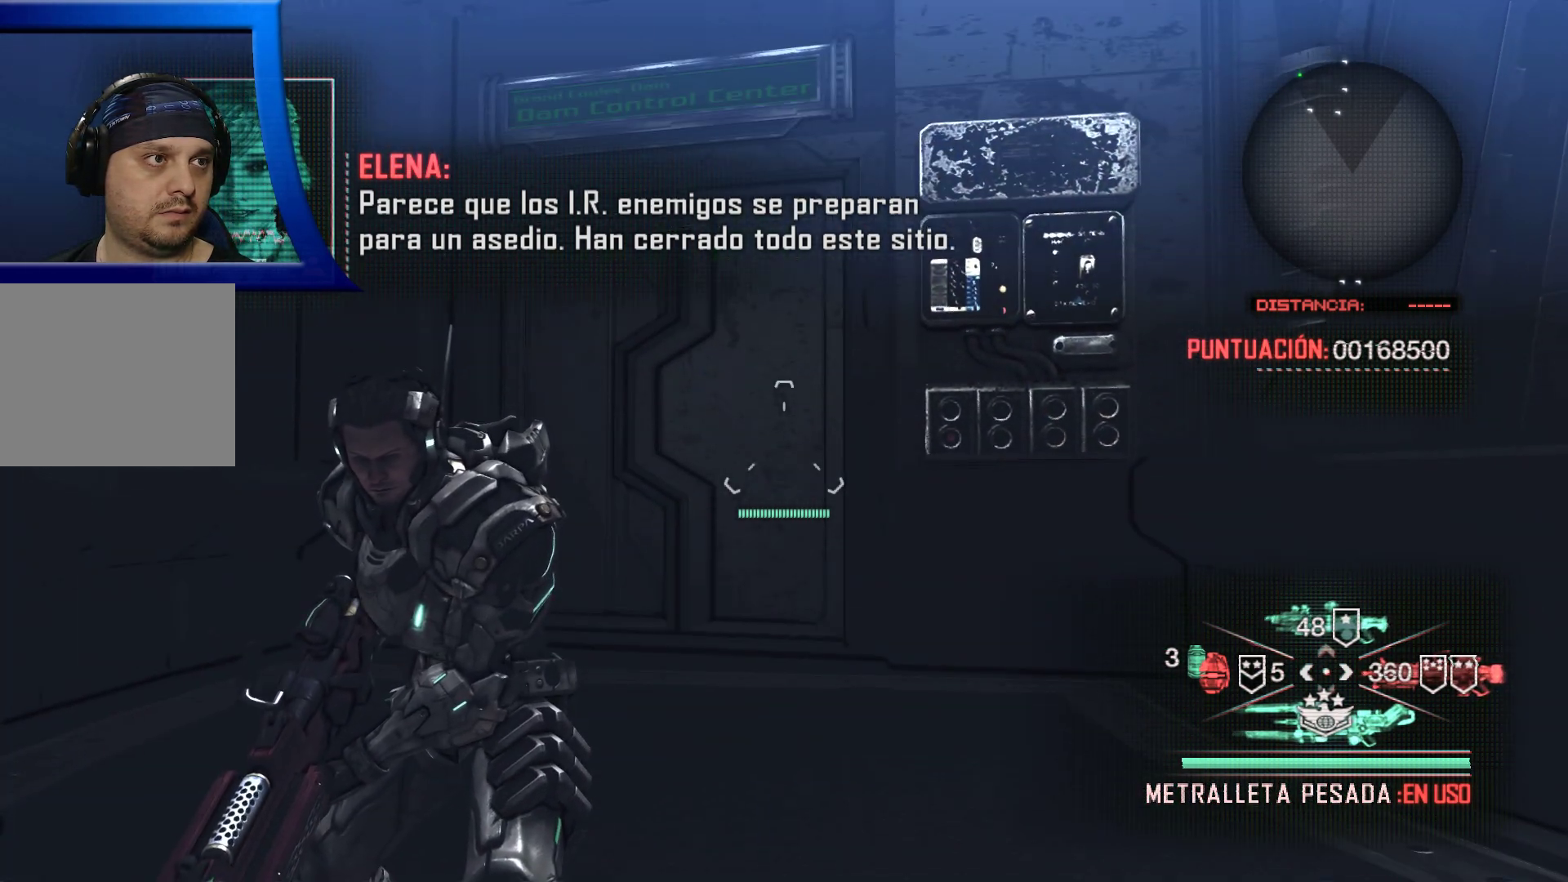
{"buttons": [], "left_stick": "center", "right_stick": "right", "events": [[100, "right_stick", "right"]]}
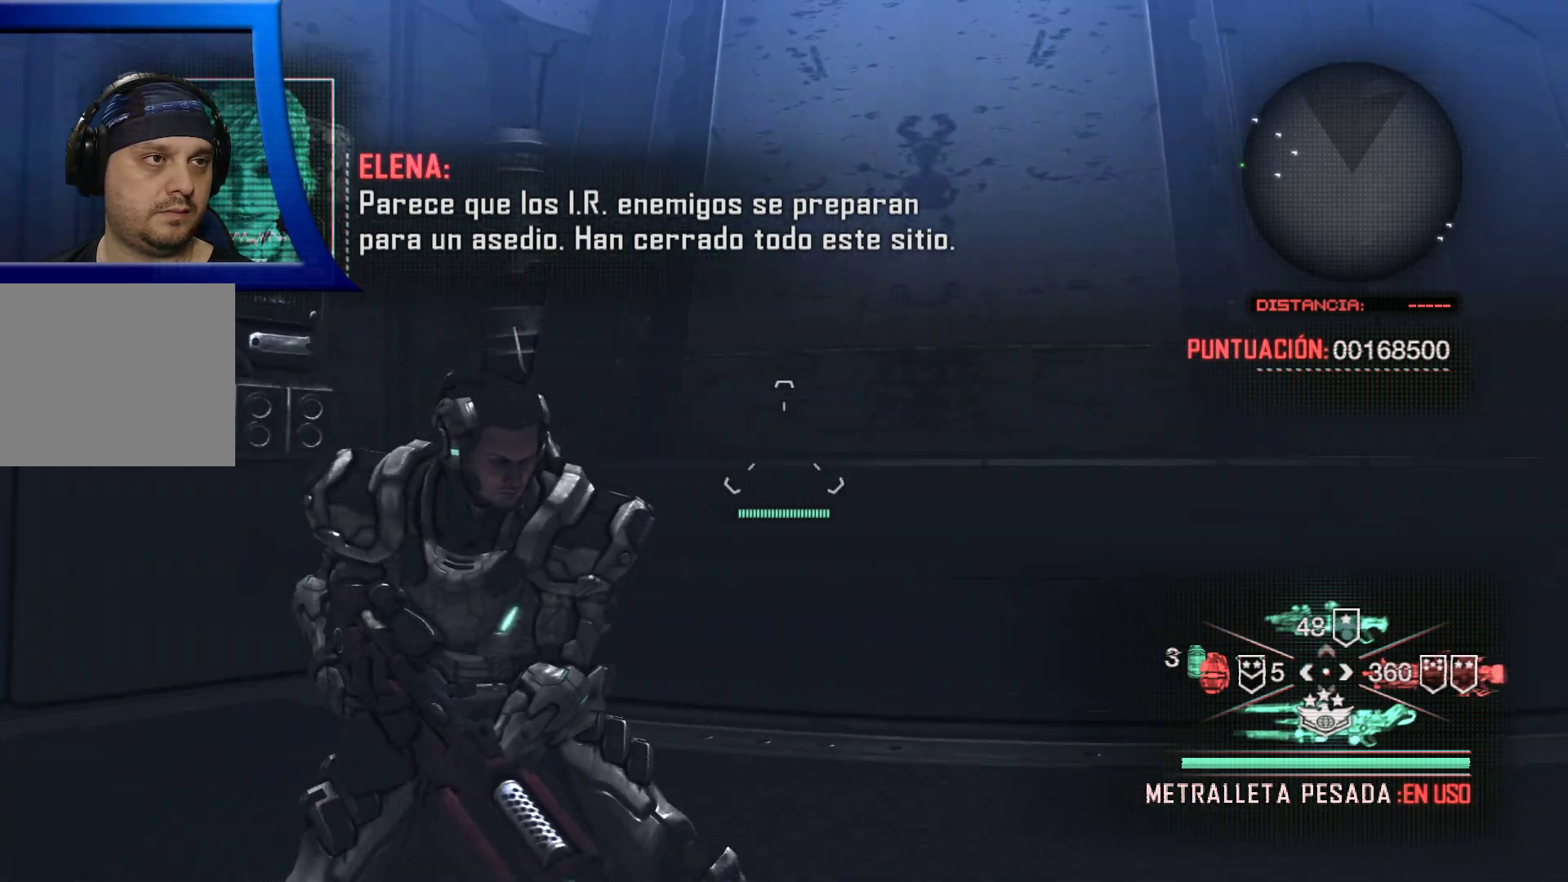
{"buttons": [], "left_stick": "center", "right_stick": "right", "events": []}
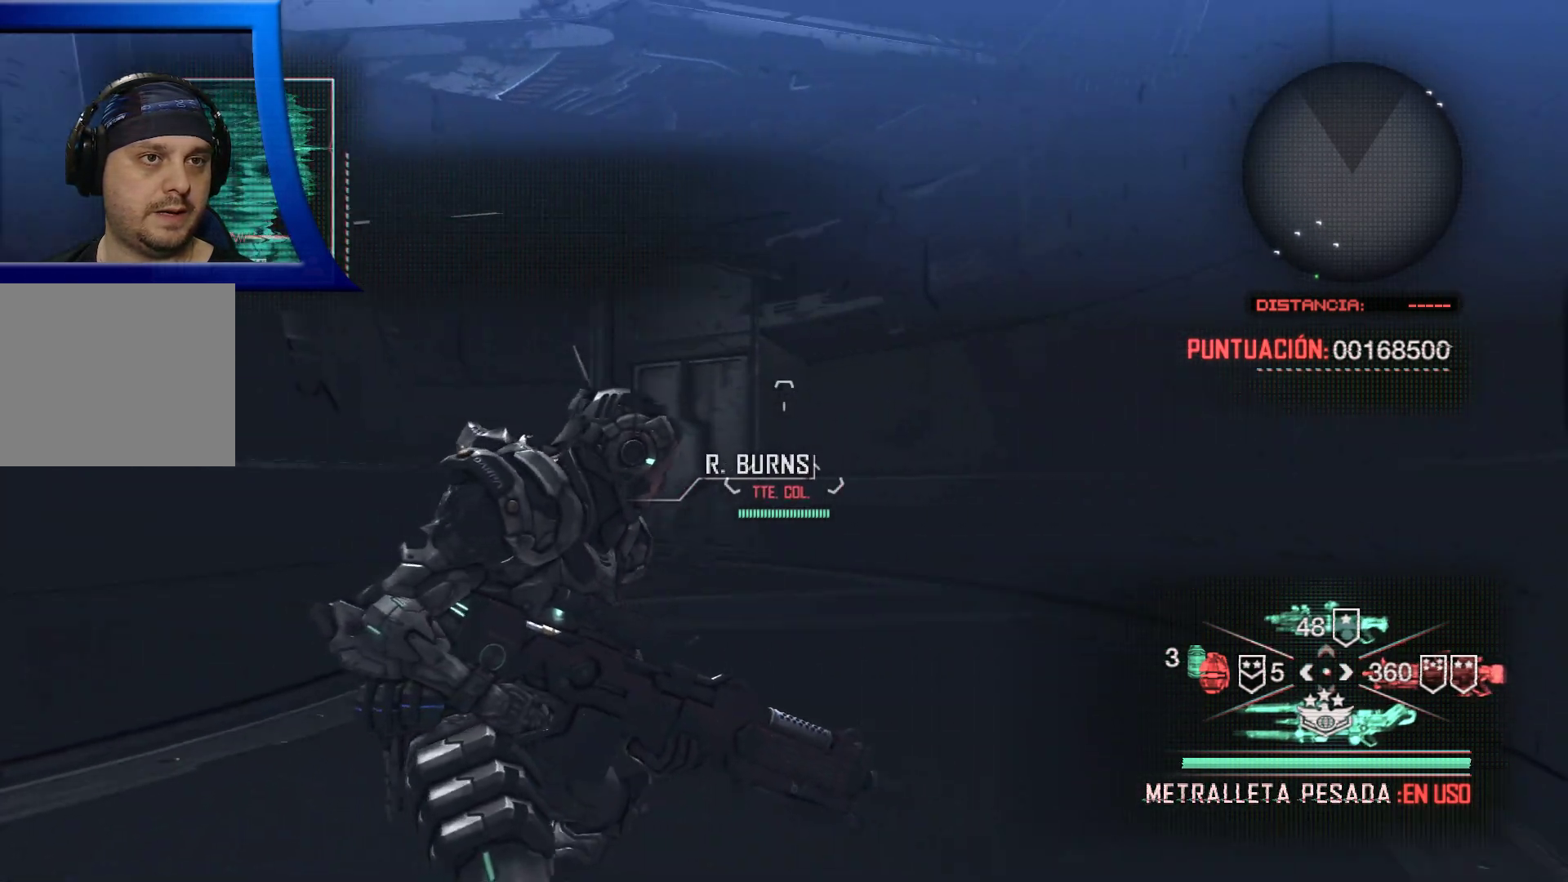
{"buttons": [], "left_stick": "center", "right_stick": "left", "events": [[83, "right_stick", "center"], [467, "right_stick", "left"]]}
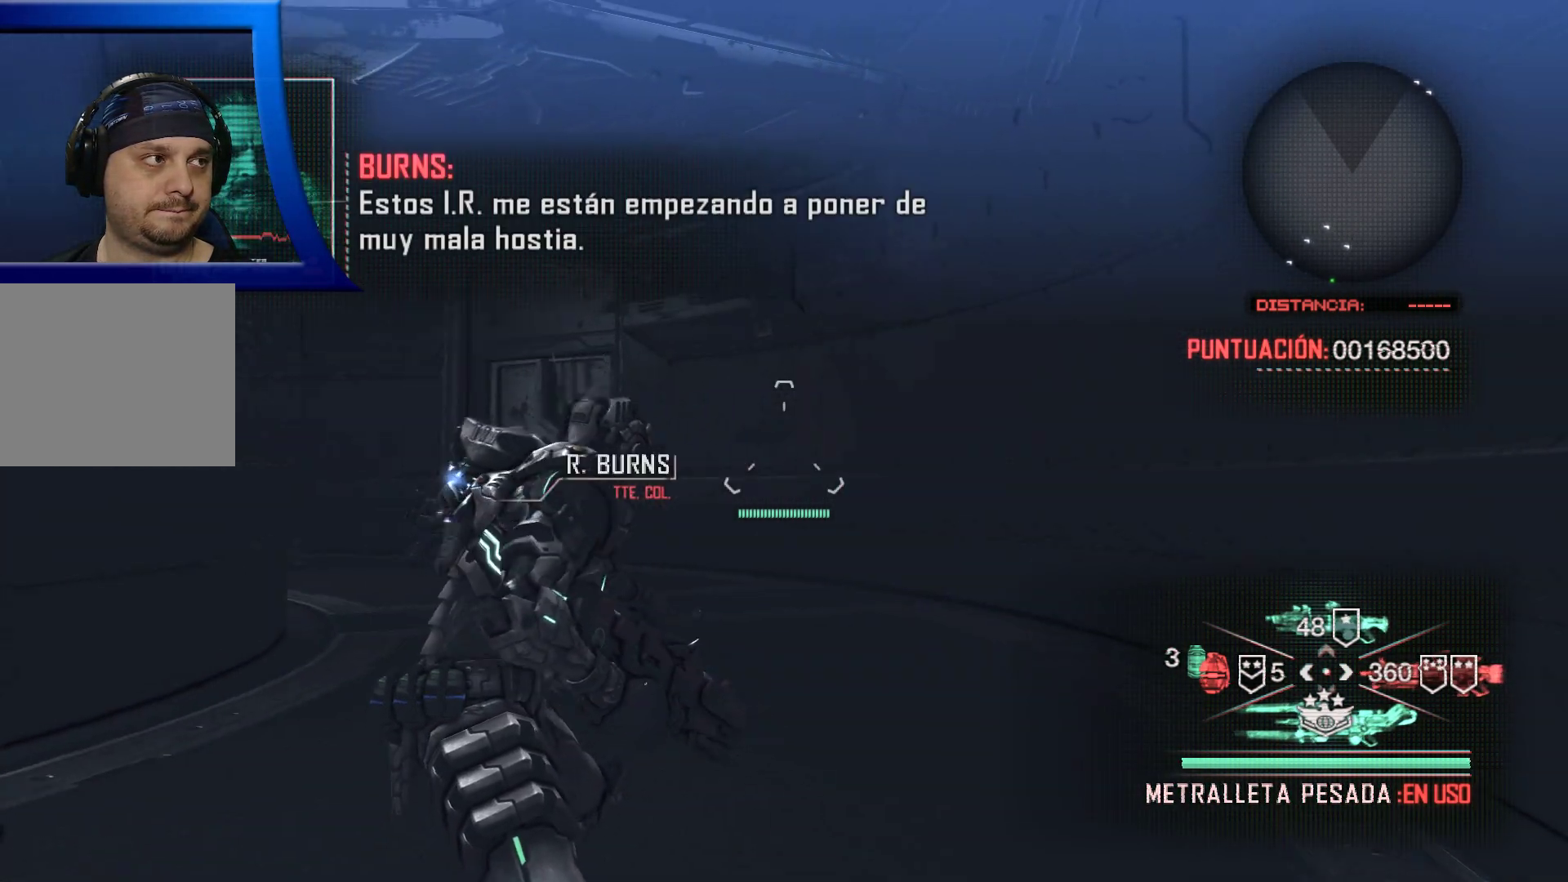
{"buttons": [], "left_stick": "center", "right_stick": "left", "events": []}
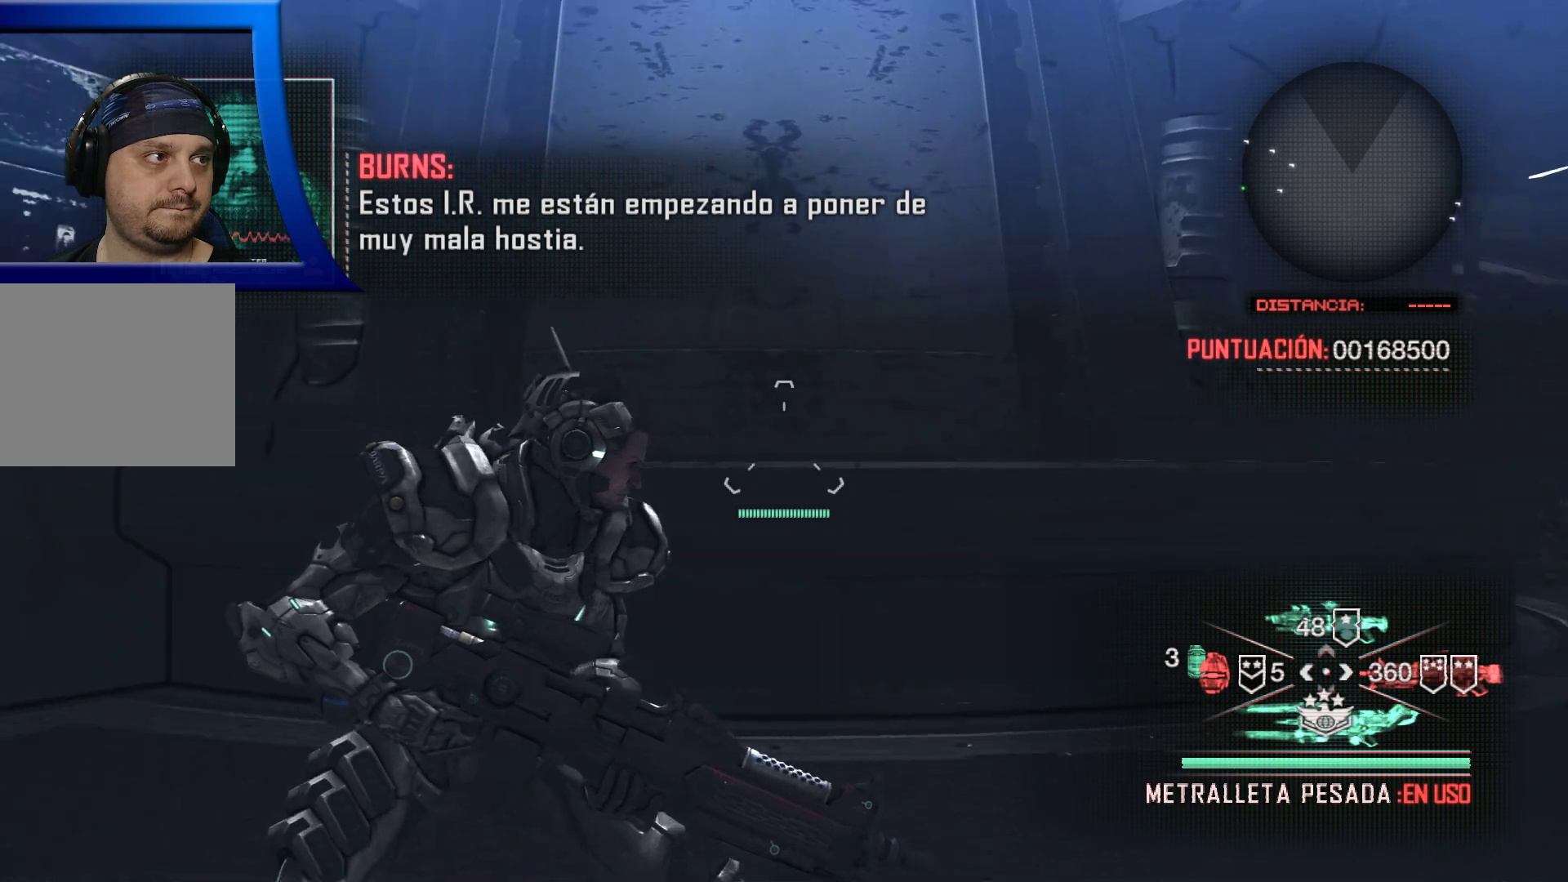
{"buttons": [], "left_stick": "center", "right_stick": "center", "events": [[383, "right_stick", "center"]]}
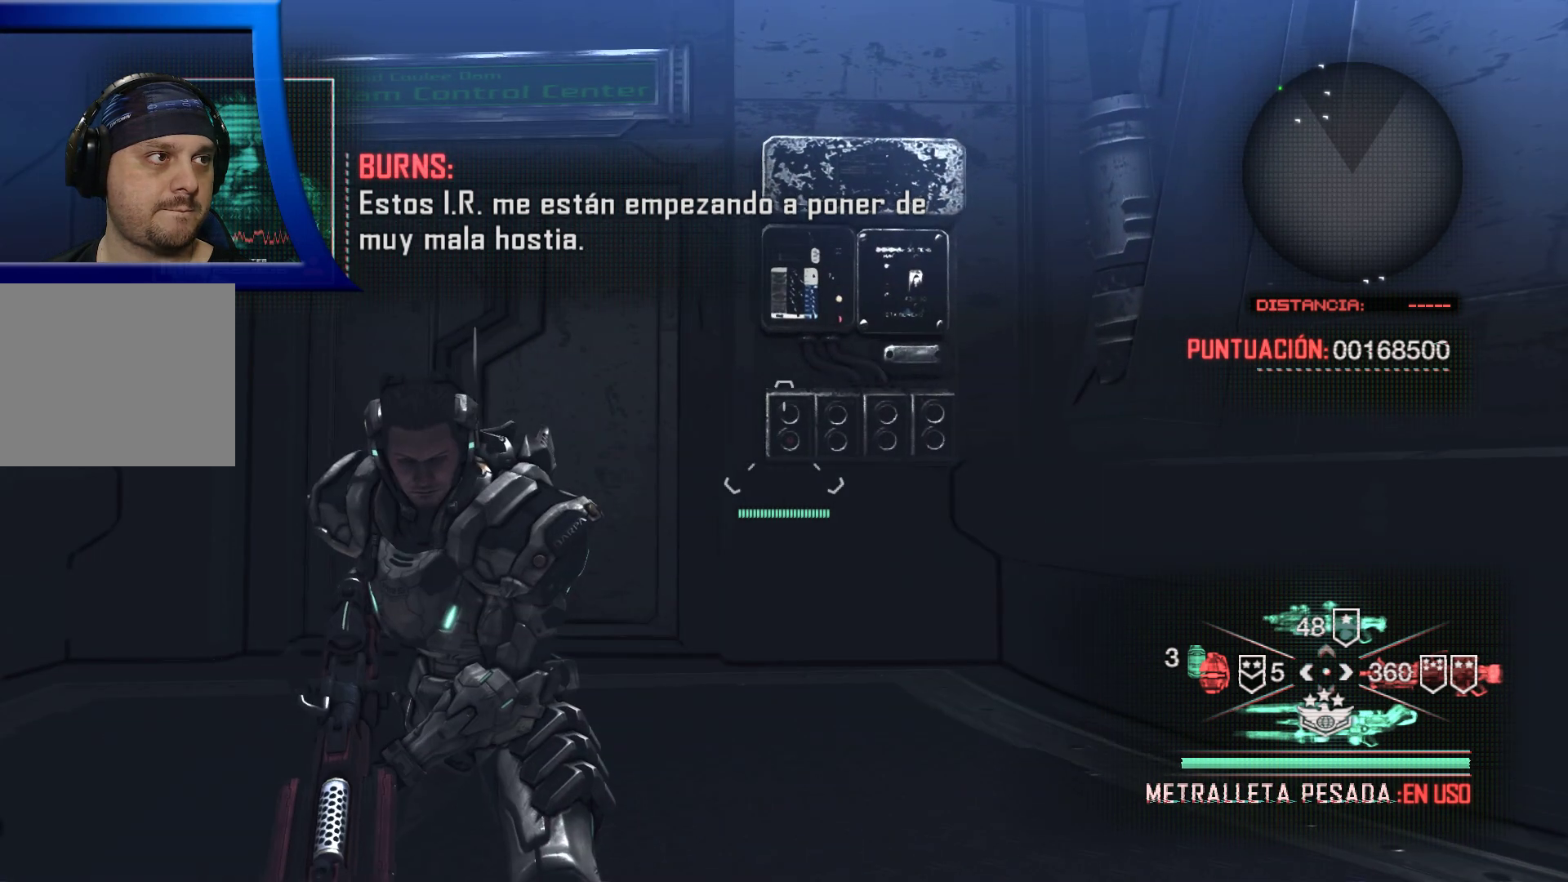
{"buttons": [], "left_stick": "center", "right_stick": "center", "events": []}
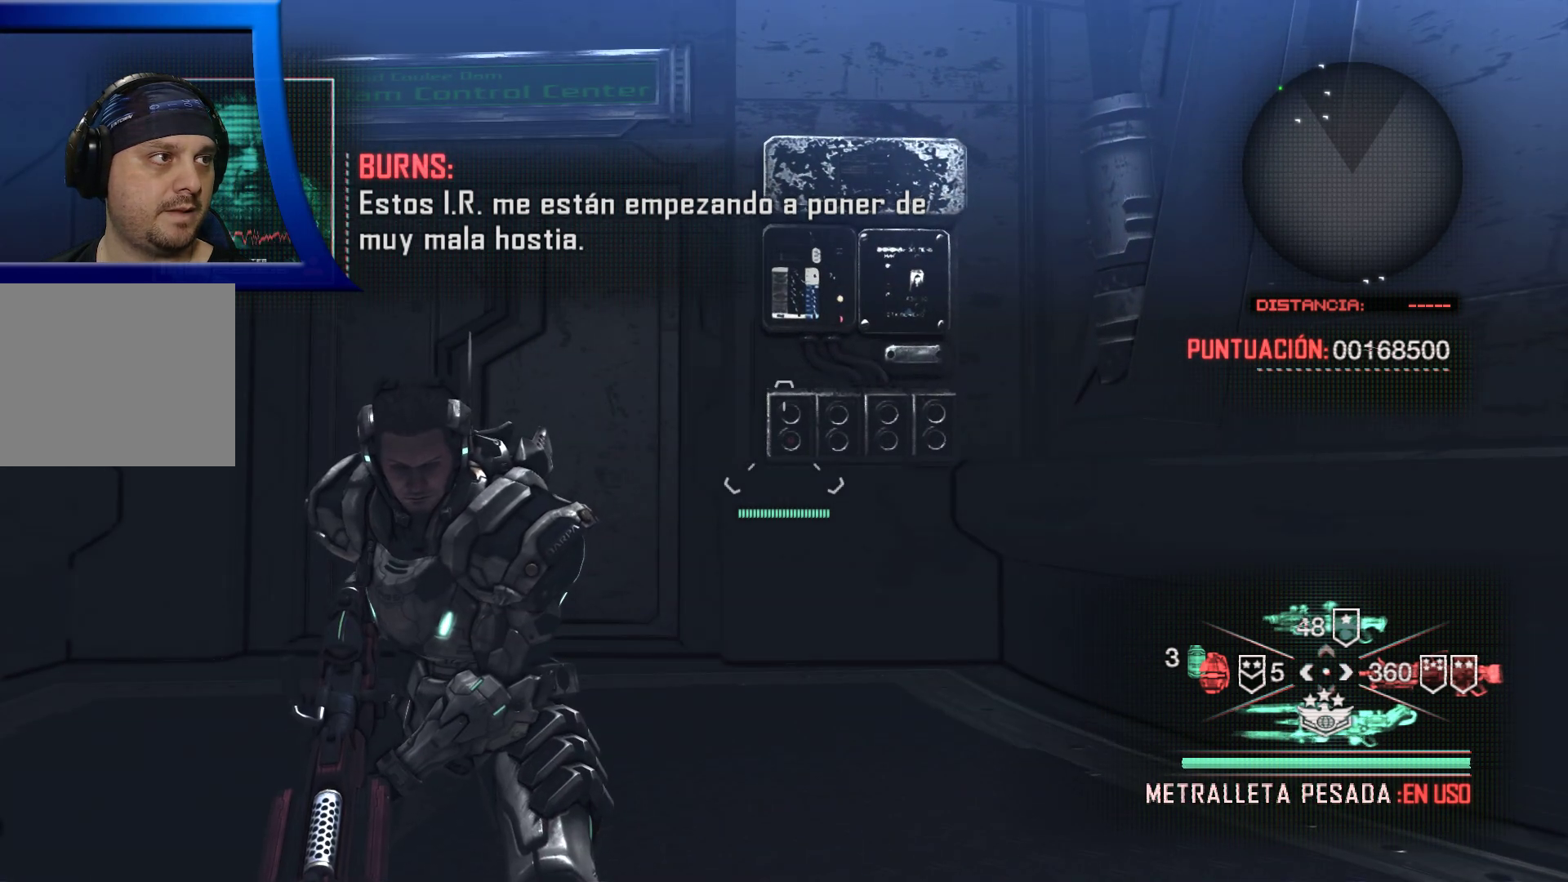
{"buttons": [], "left_stick": "center", "right_stick": "center", "events": [[283, "right_stick", "left"], [483, "right_stick", "center"]]}
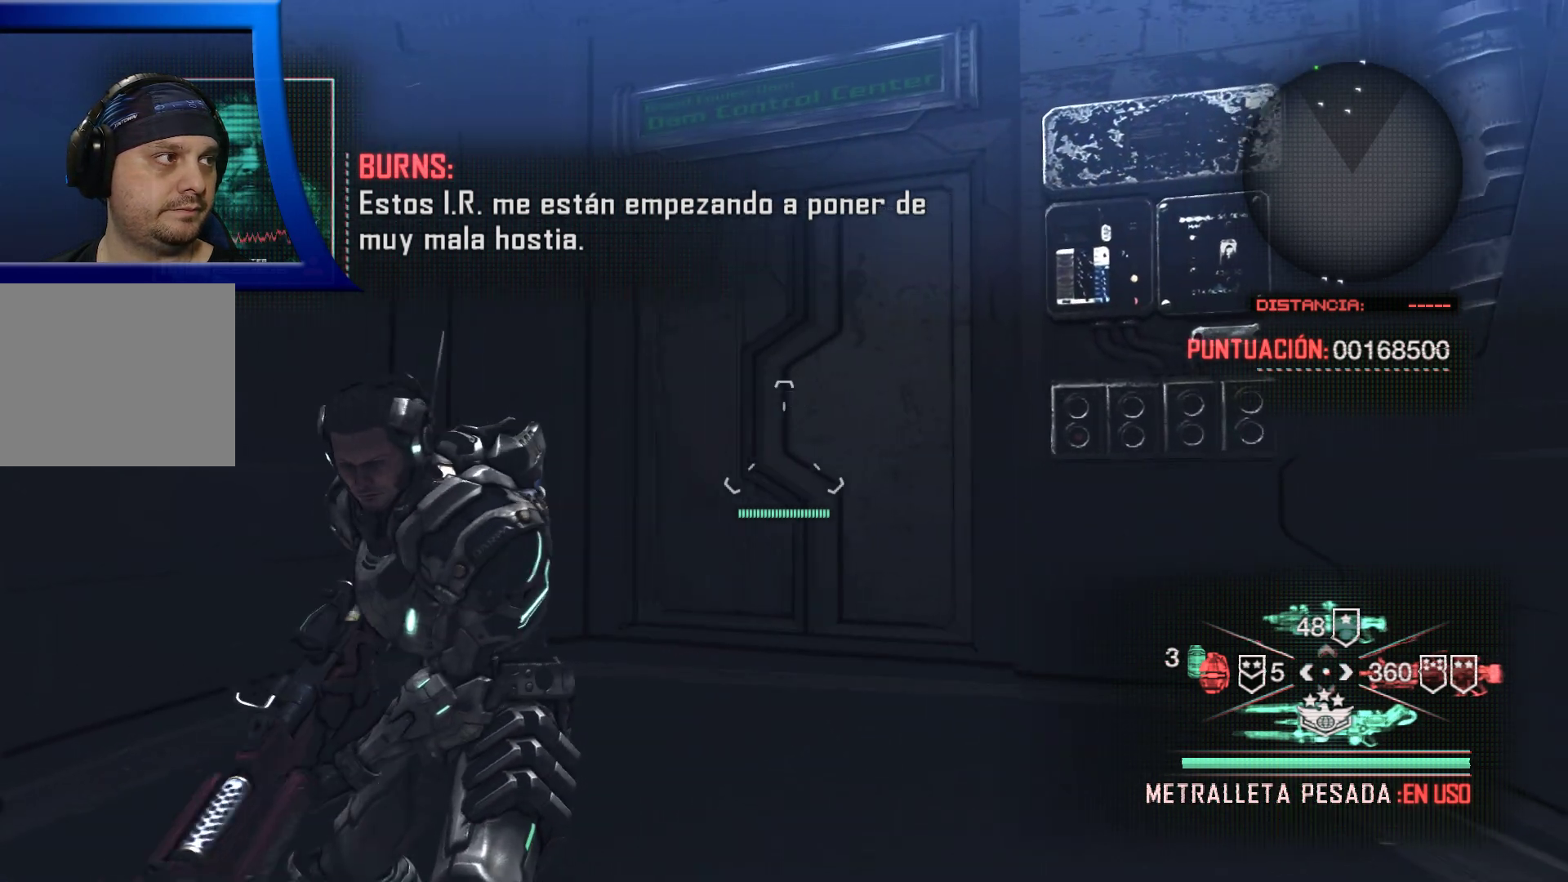
{"buttons": [], "left_stick": "center", "right_stick": "center", "events": []}
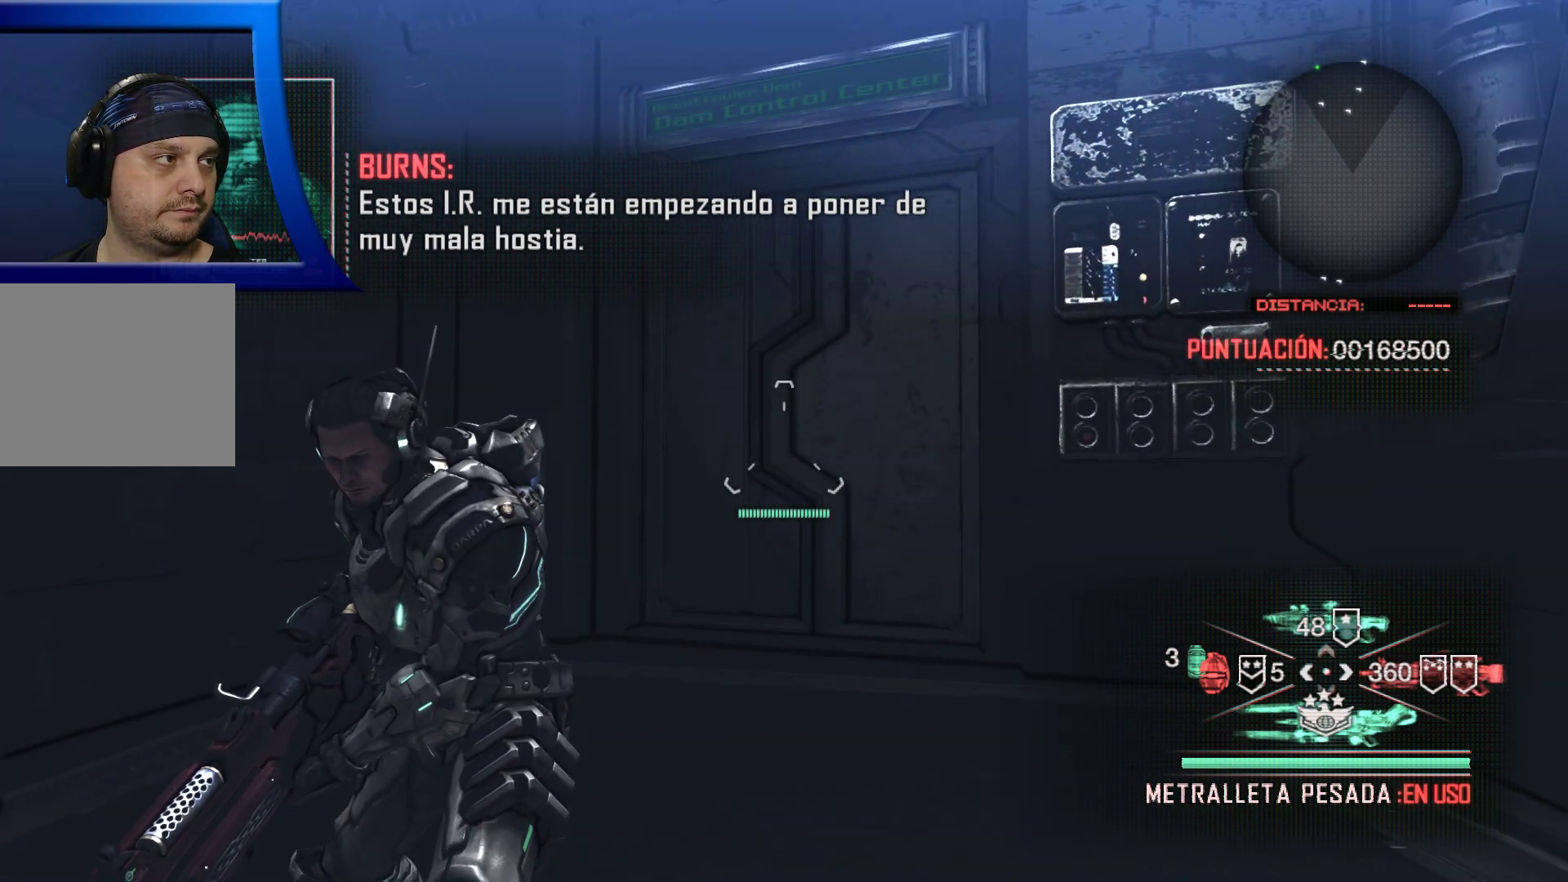
{"buttons": [], "left_stick": "center", "right_stick": "center", "events": []}
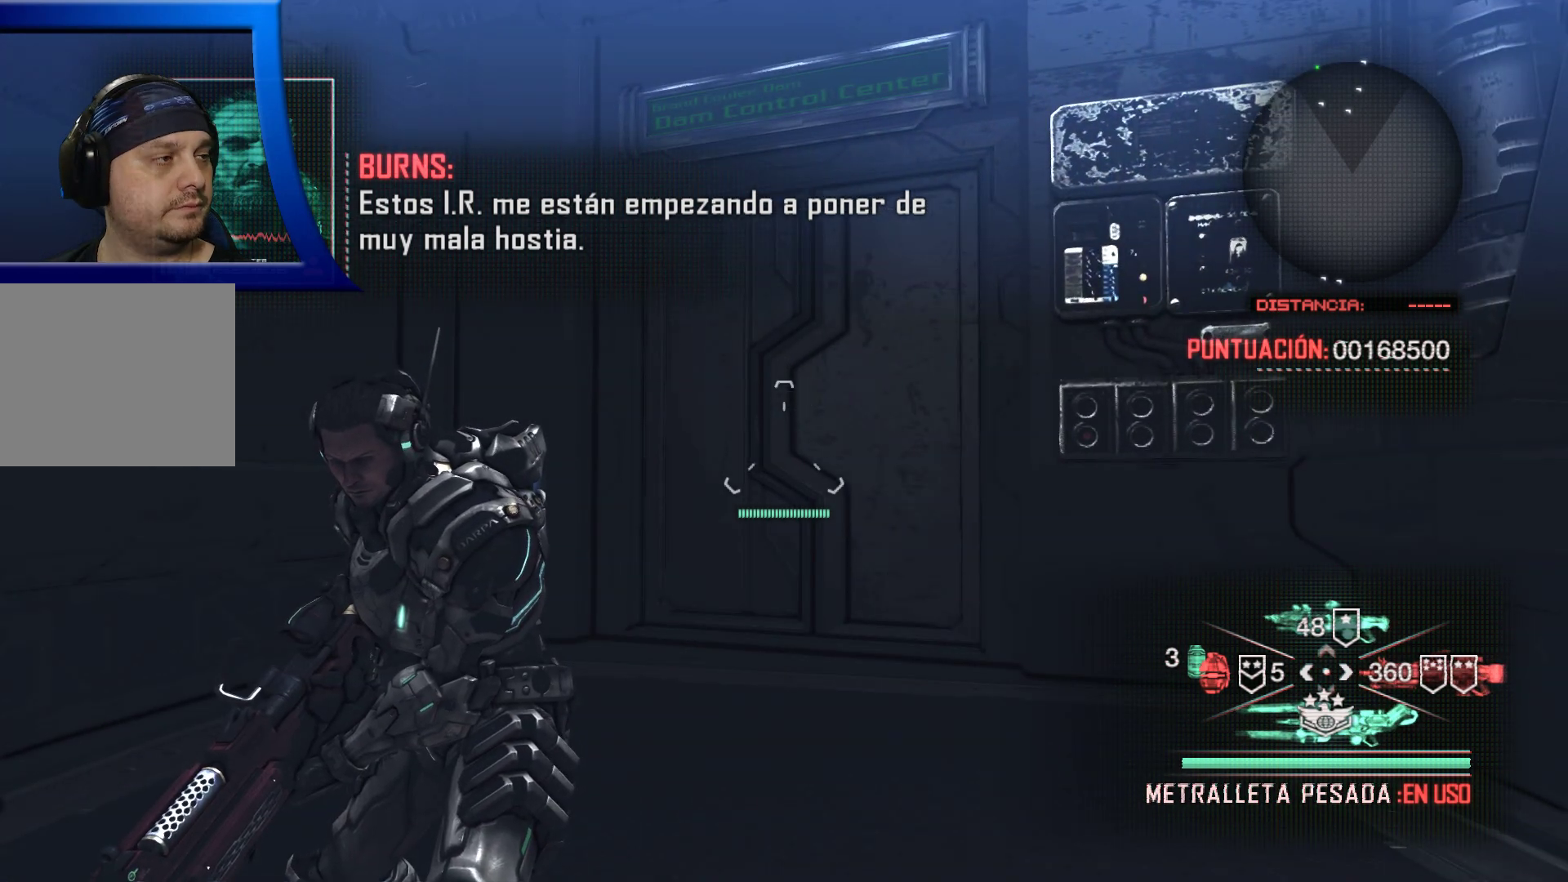
{"buttons": [], "left_stick": "center", "right_stick": "center", "events": []}
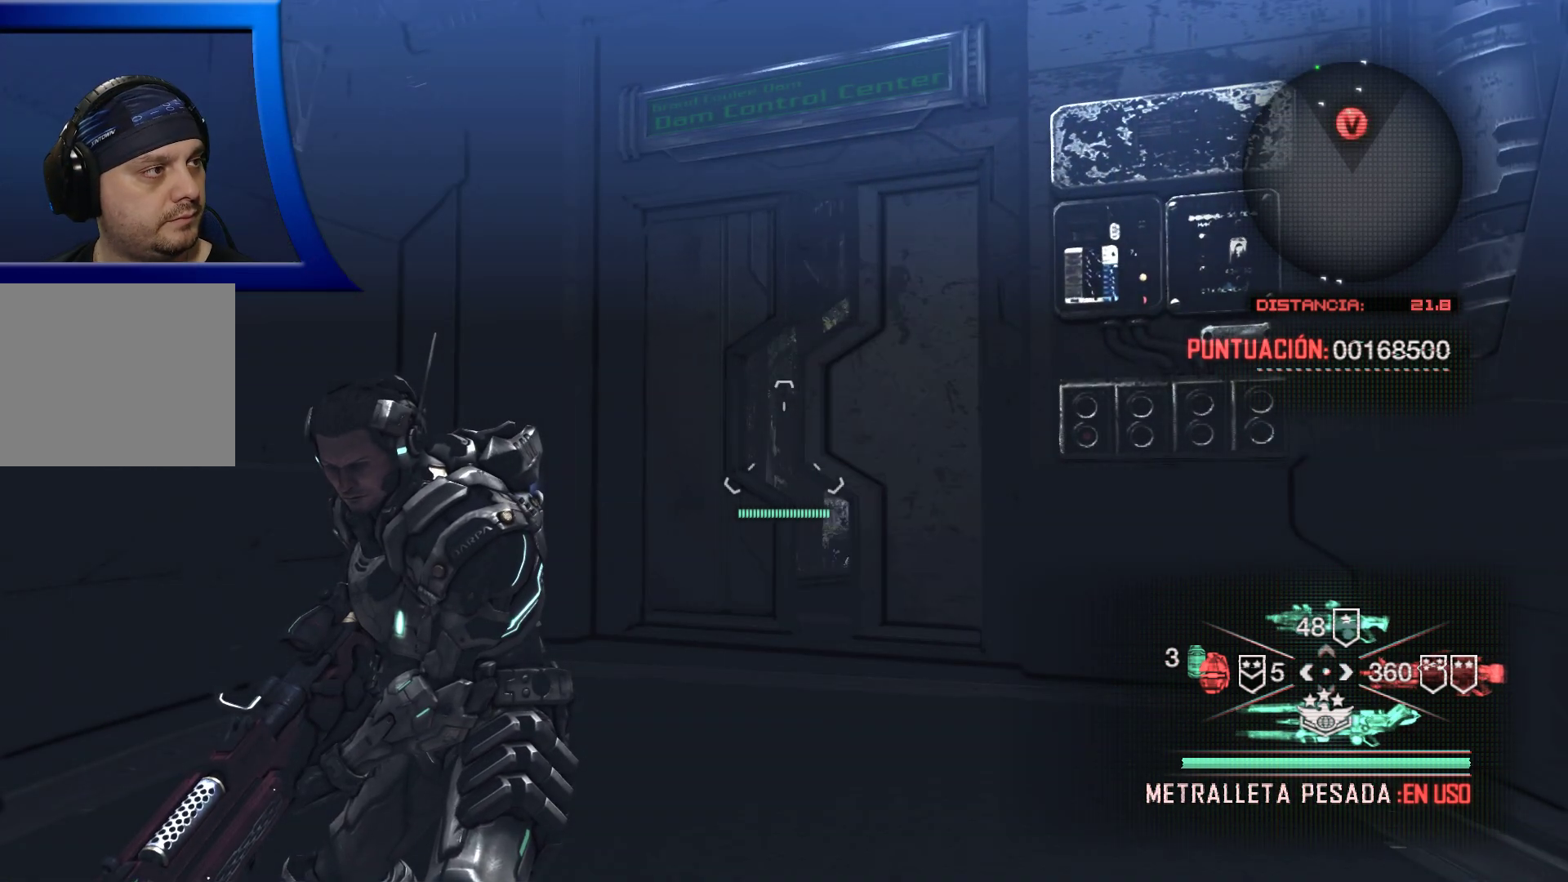
{"buttons": [], "left_stick": "up-left", "right_stick": "center", "events": [[250, "right_stick", "down-right"], [350, "left_stick", "left"], [367, "right_stick", "down"], [500, "left_stick", "up-left"], [500, "right_stick", "center"]]}
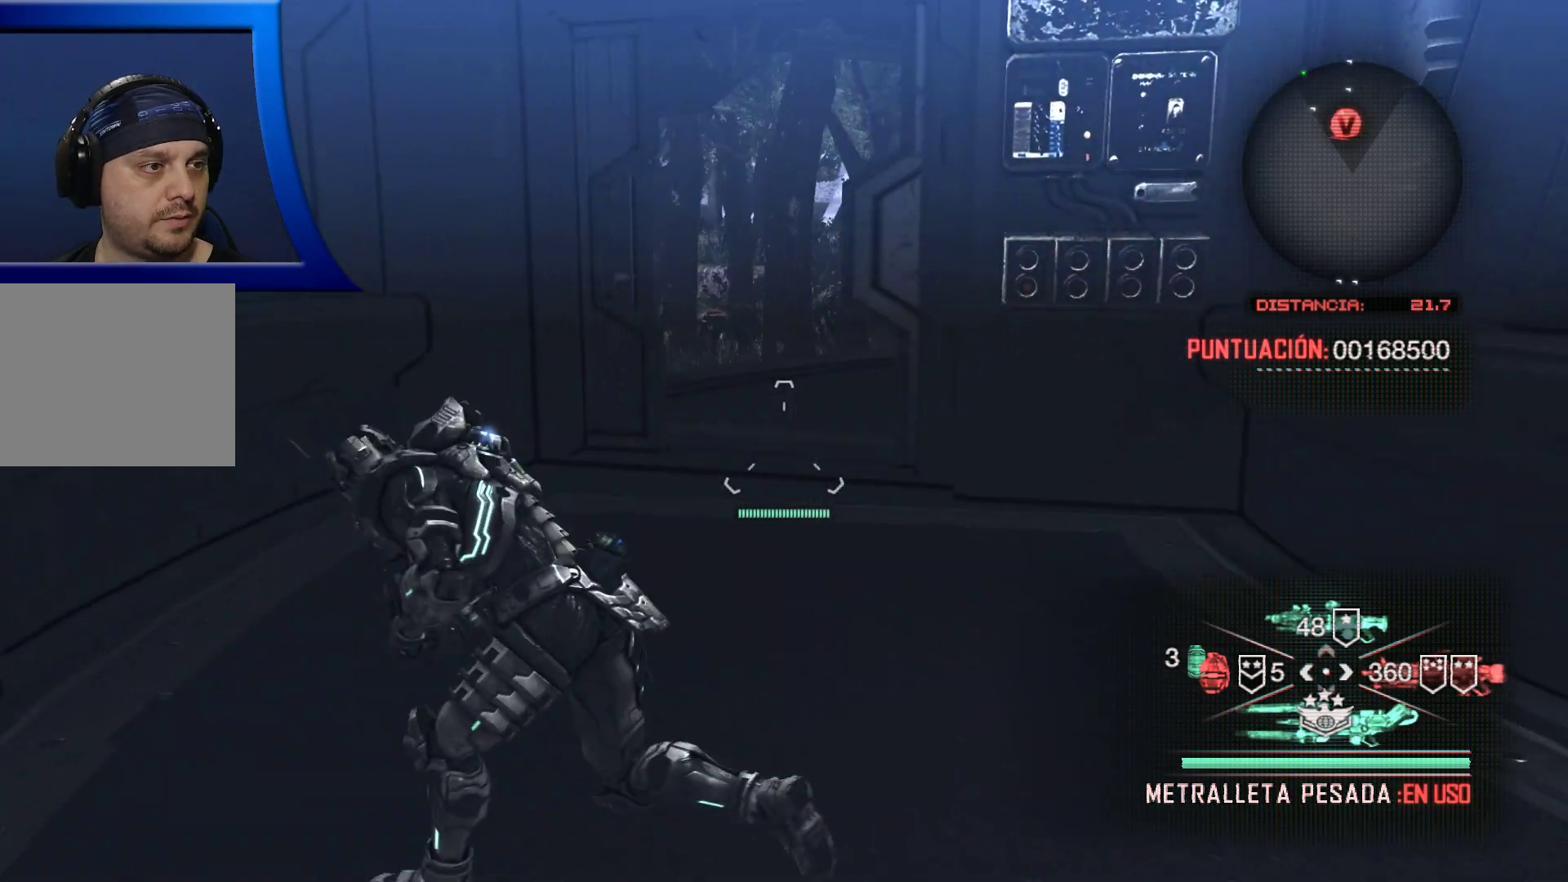
{"buttons": [], "left_stick": "up-left", "right_stick": "center", "events": [[150, "right_stick", "right"], [333, "right_stick", "center"]]}
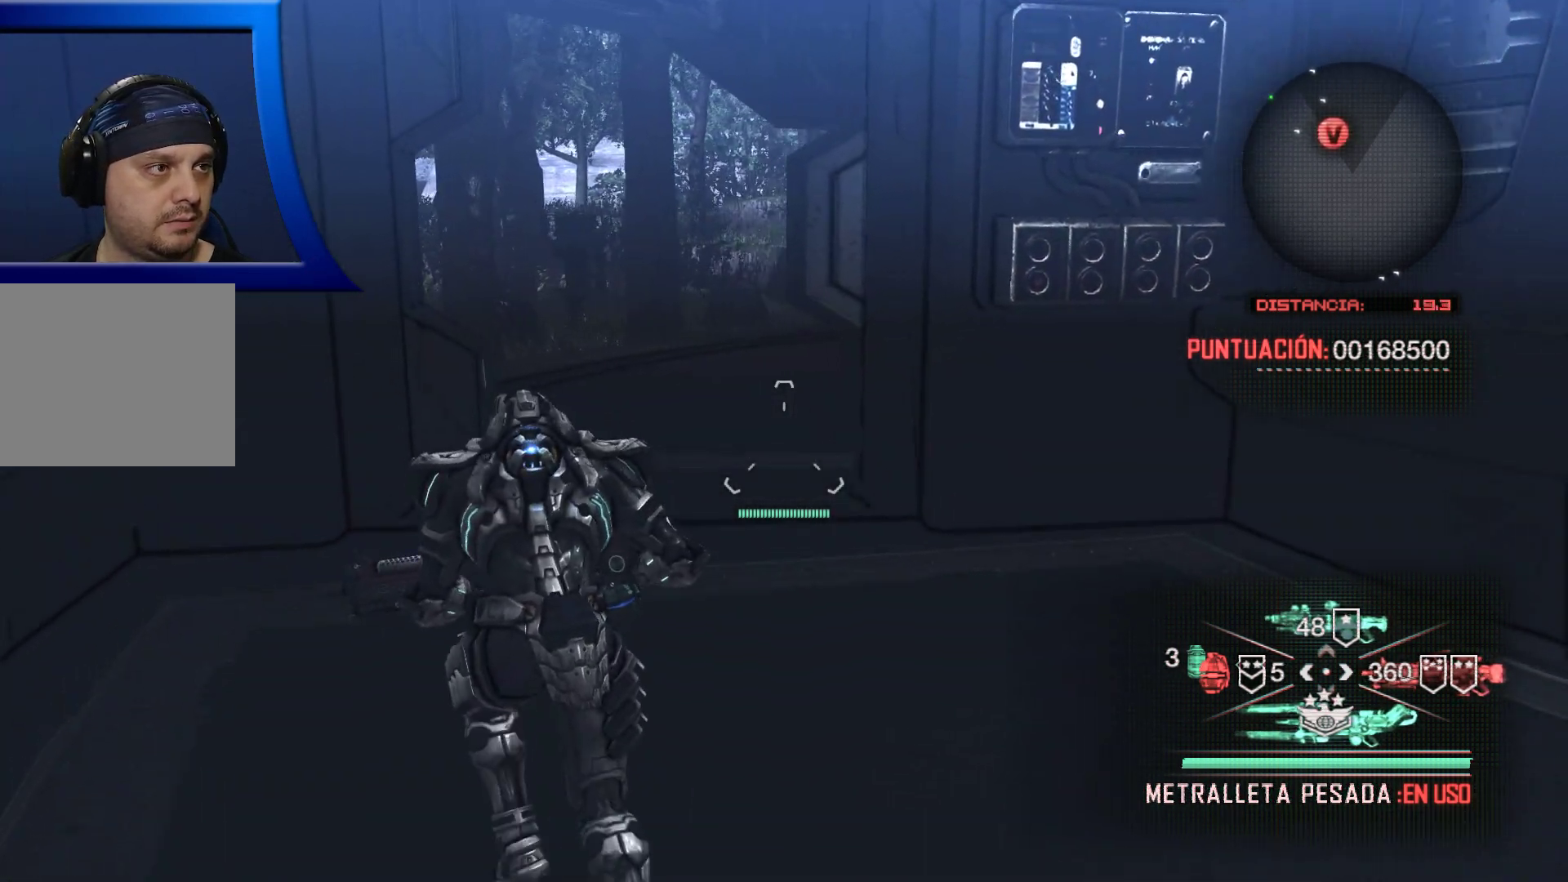
{"buttons": [], "left_stick": "up", "right_stick": "right", "events": [[350, "left_stick", "up"], [350, "right_stick", "right"]]}